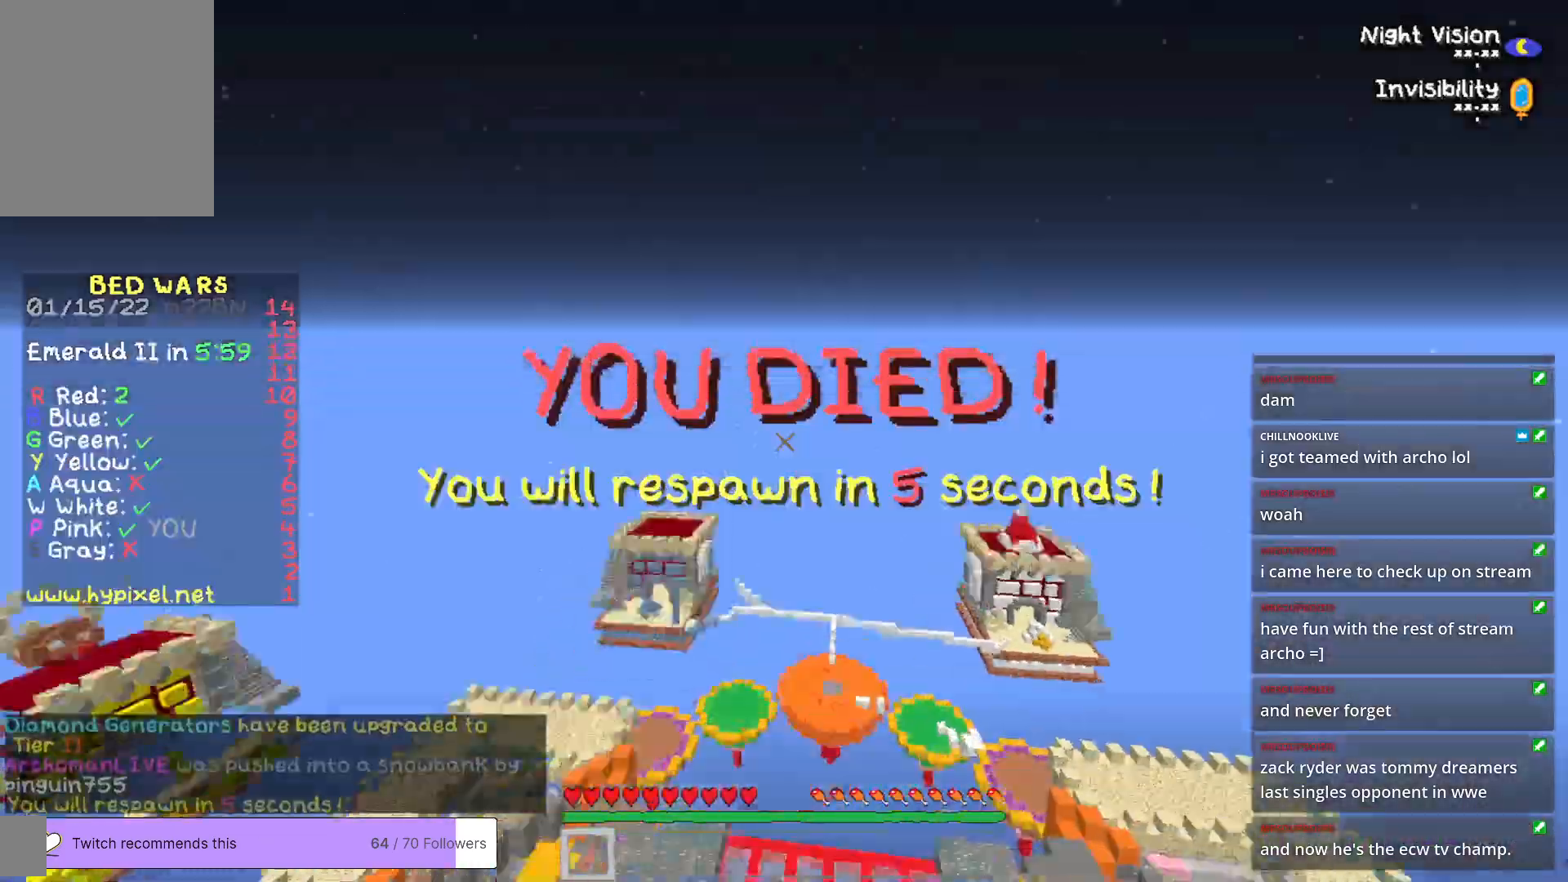
Gameplay with keyboard and mouse; each line is a JSON object with the keys and mouse buttons held at the frame after it. "events" lists presses ("down") and releases ("up") of "a", "d", "s", "w", "mouse_left" and "mouse_right" between this image and that frame as [ms after this image, input, new state], when the widget could be followed in between. "mouse_left", "mouse_right" = the "left", "right" buttons of the "mouse" list. No other keys are recorded. Fast repeated clicks can show as one long hold. Mouse movement is not recorded.
{"keys": [], "mouse": [], "events": []}
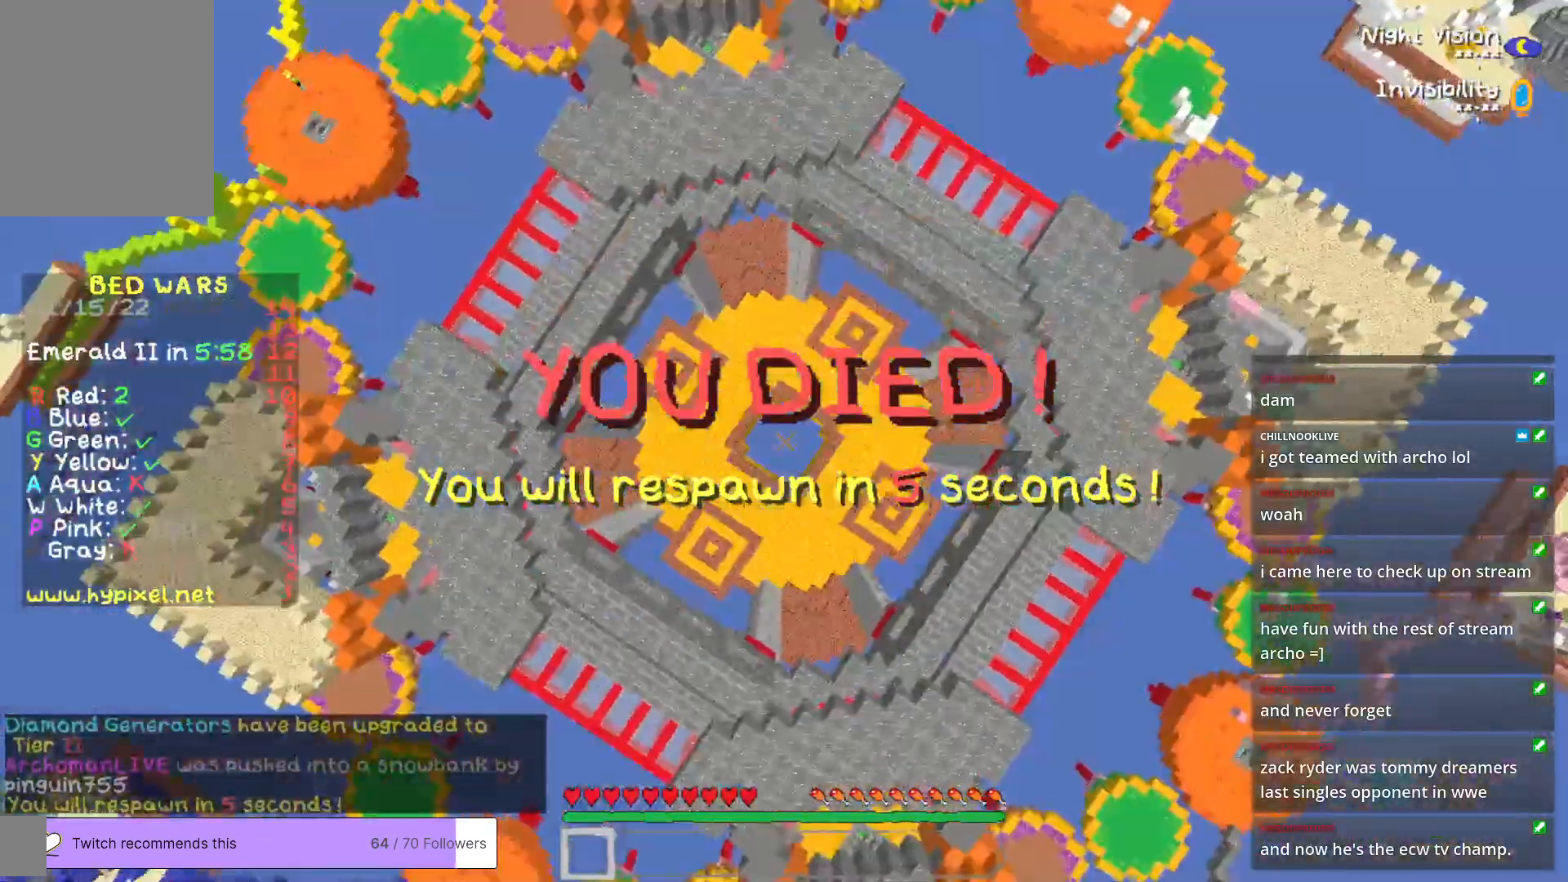
{"keys": [], "mouse": [], "events": []}
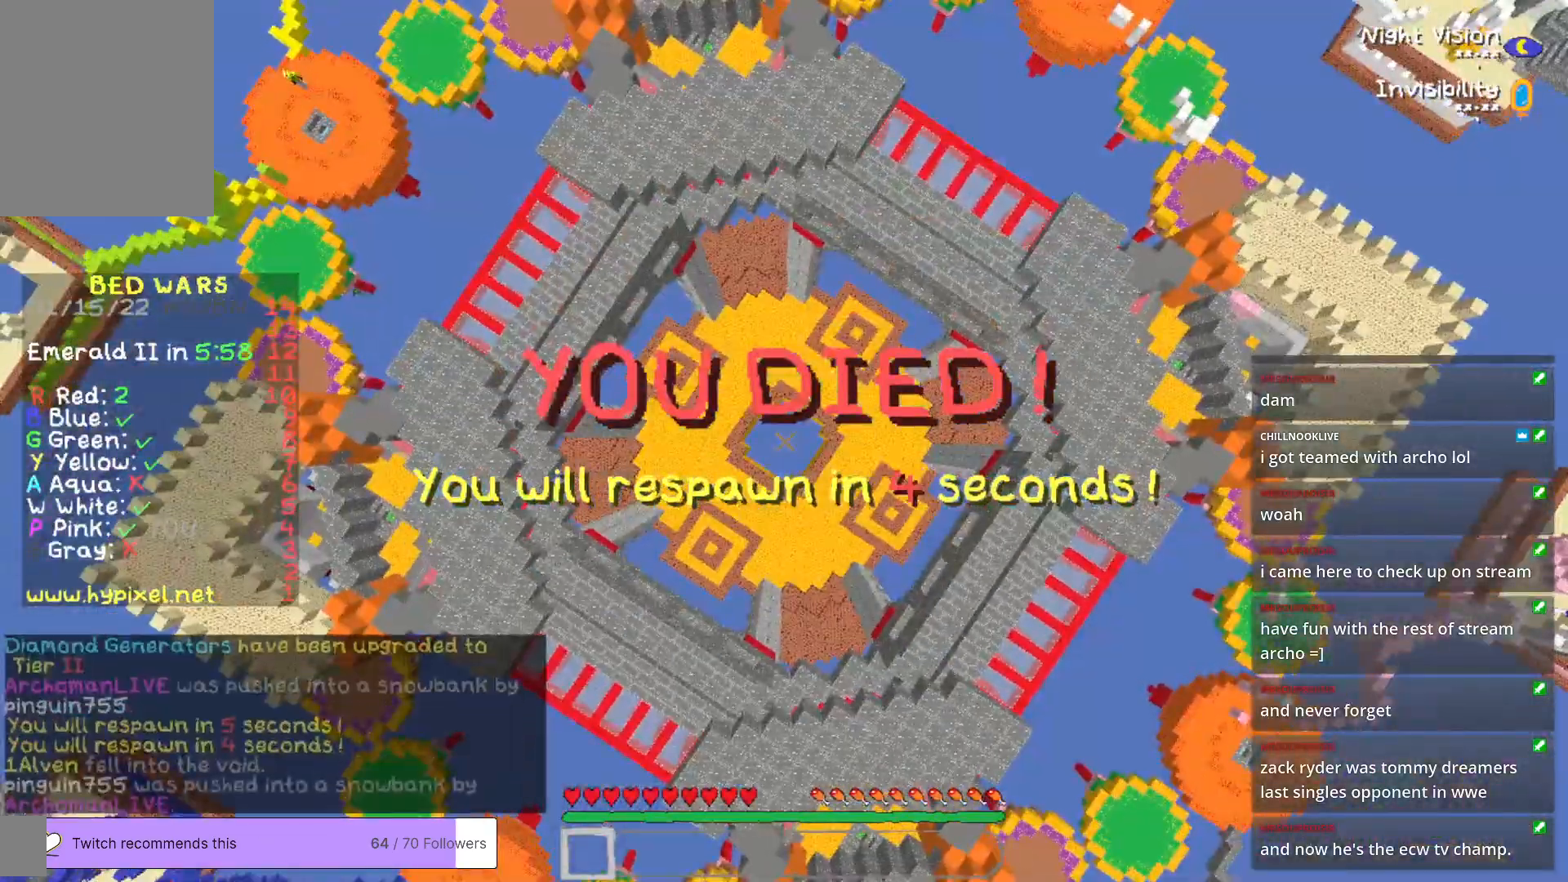
{"keys": ["s"], "mouse": [], "events": [[200, "s", "down"]]}
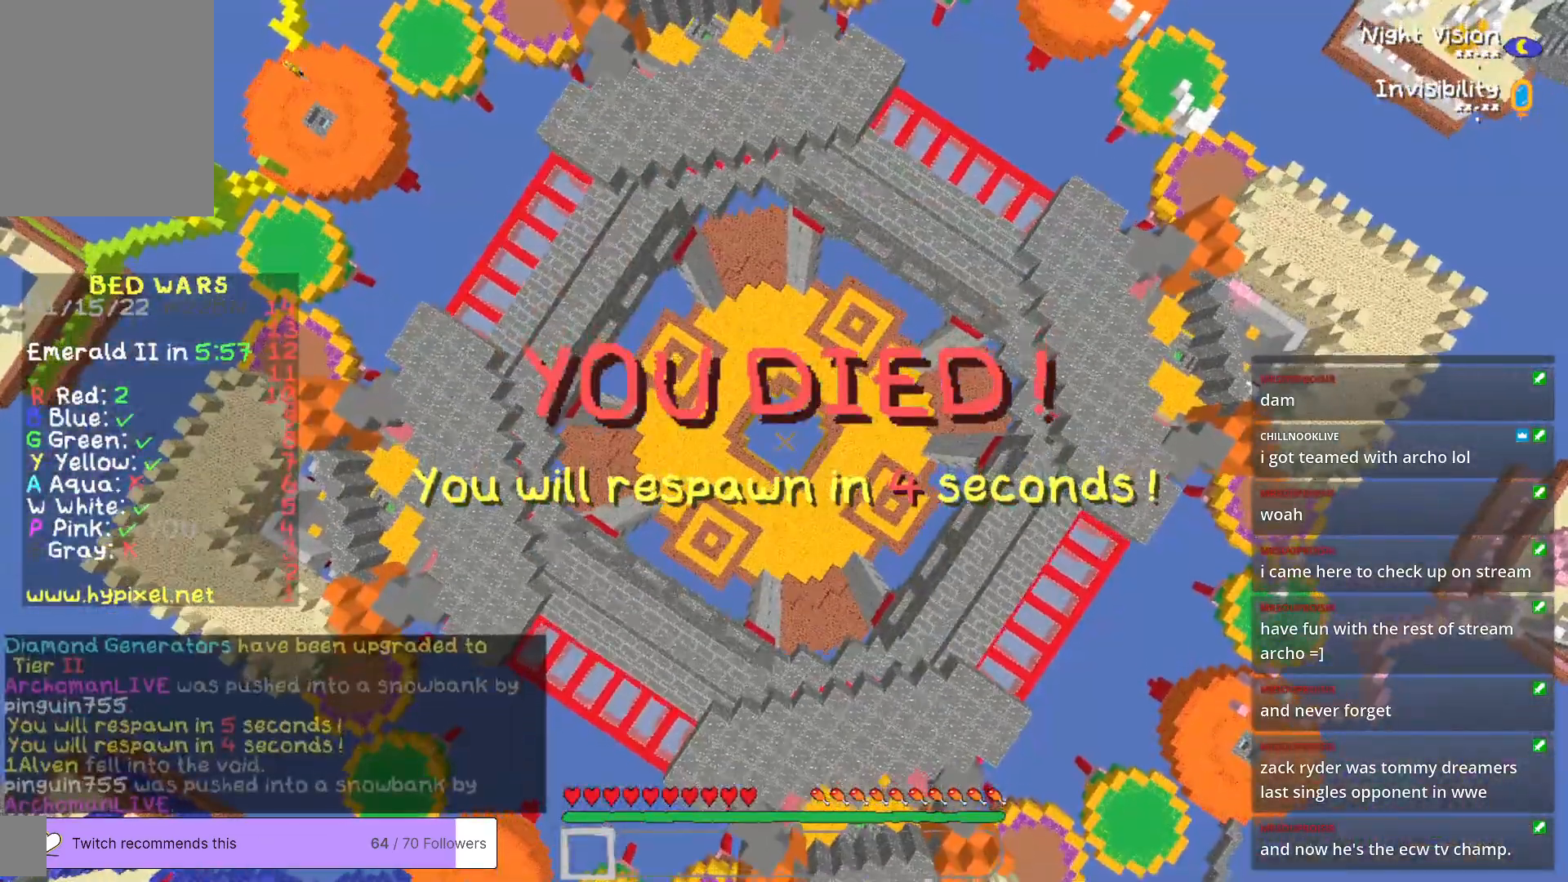
{"keys": ["s"], "mouse": [], "events": []}
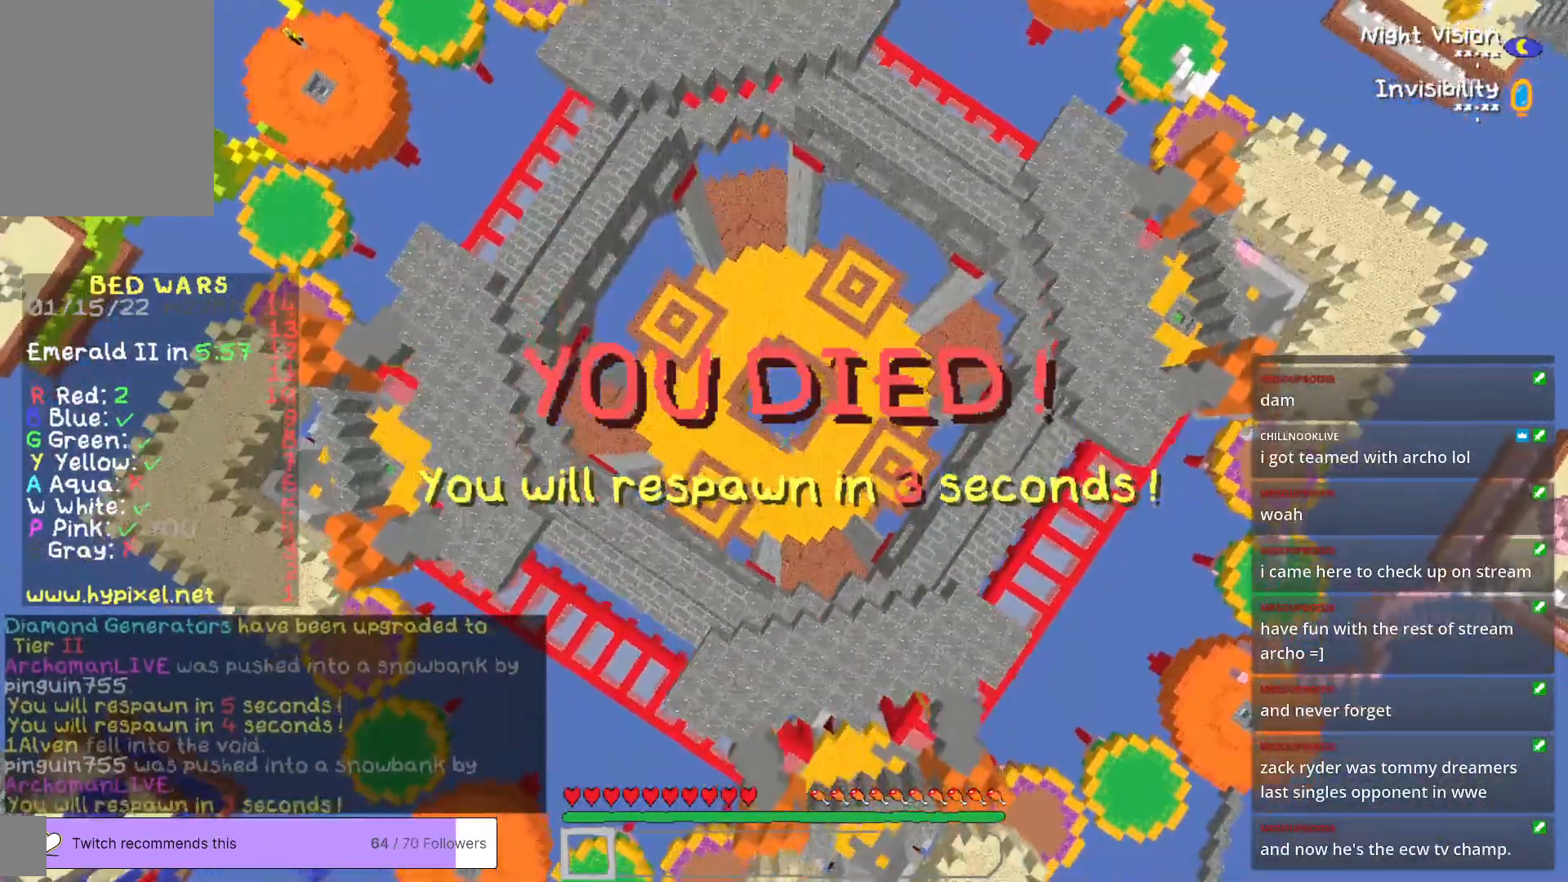
{"keys": ["s"], "mouse": [], "events": []}
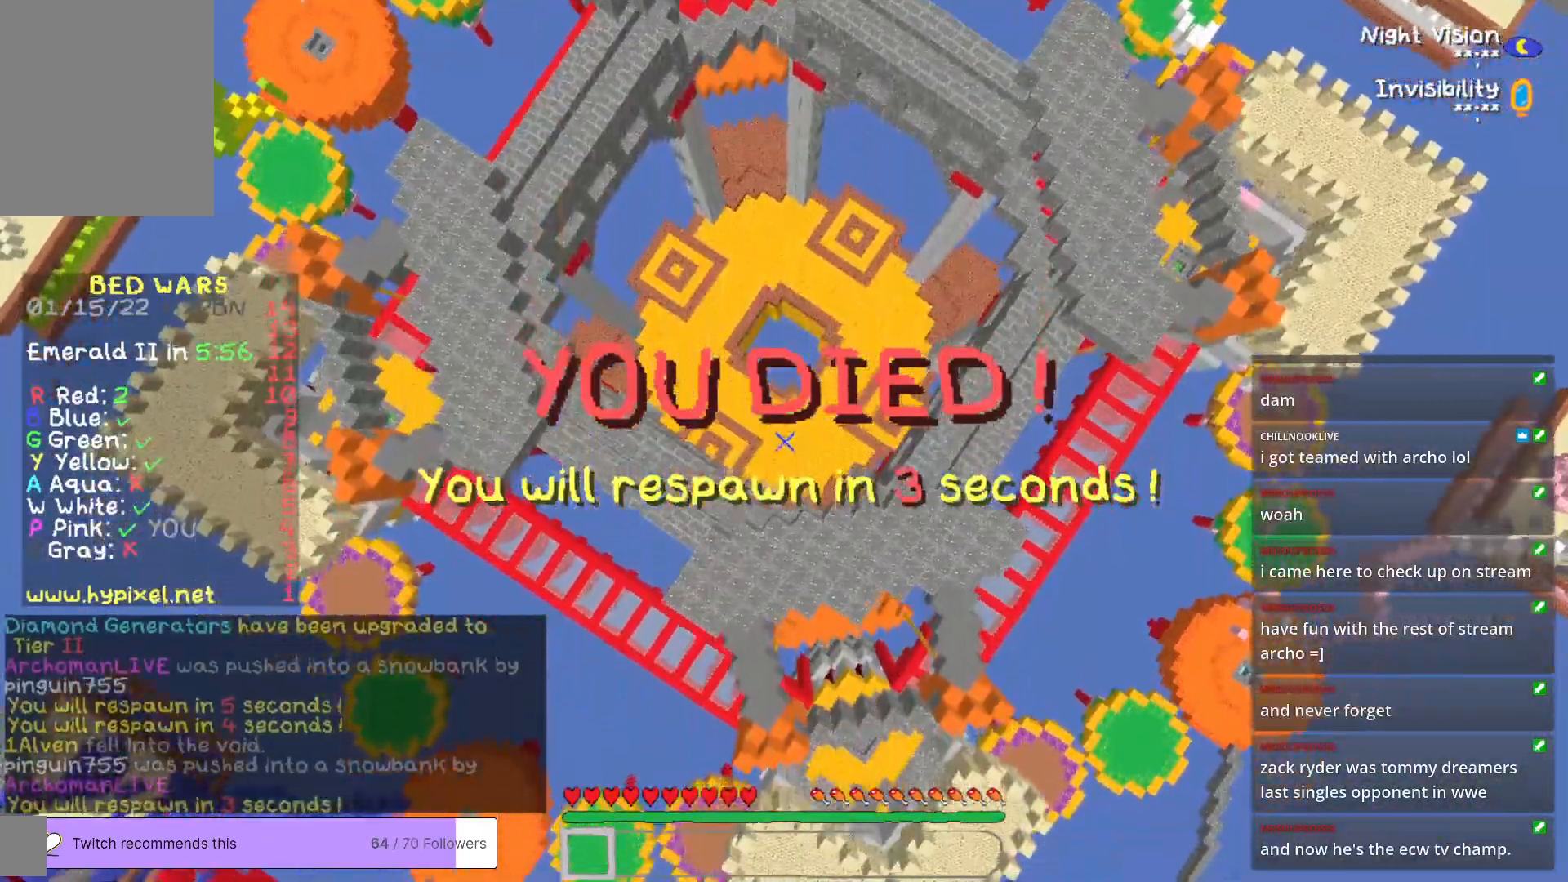
{"keys": ["s"], "mouse": [], "events": []}
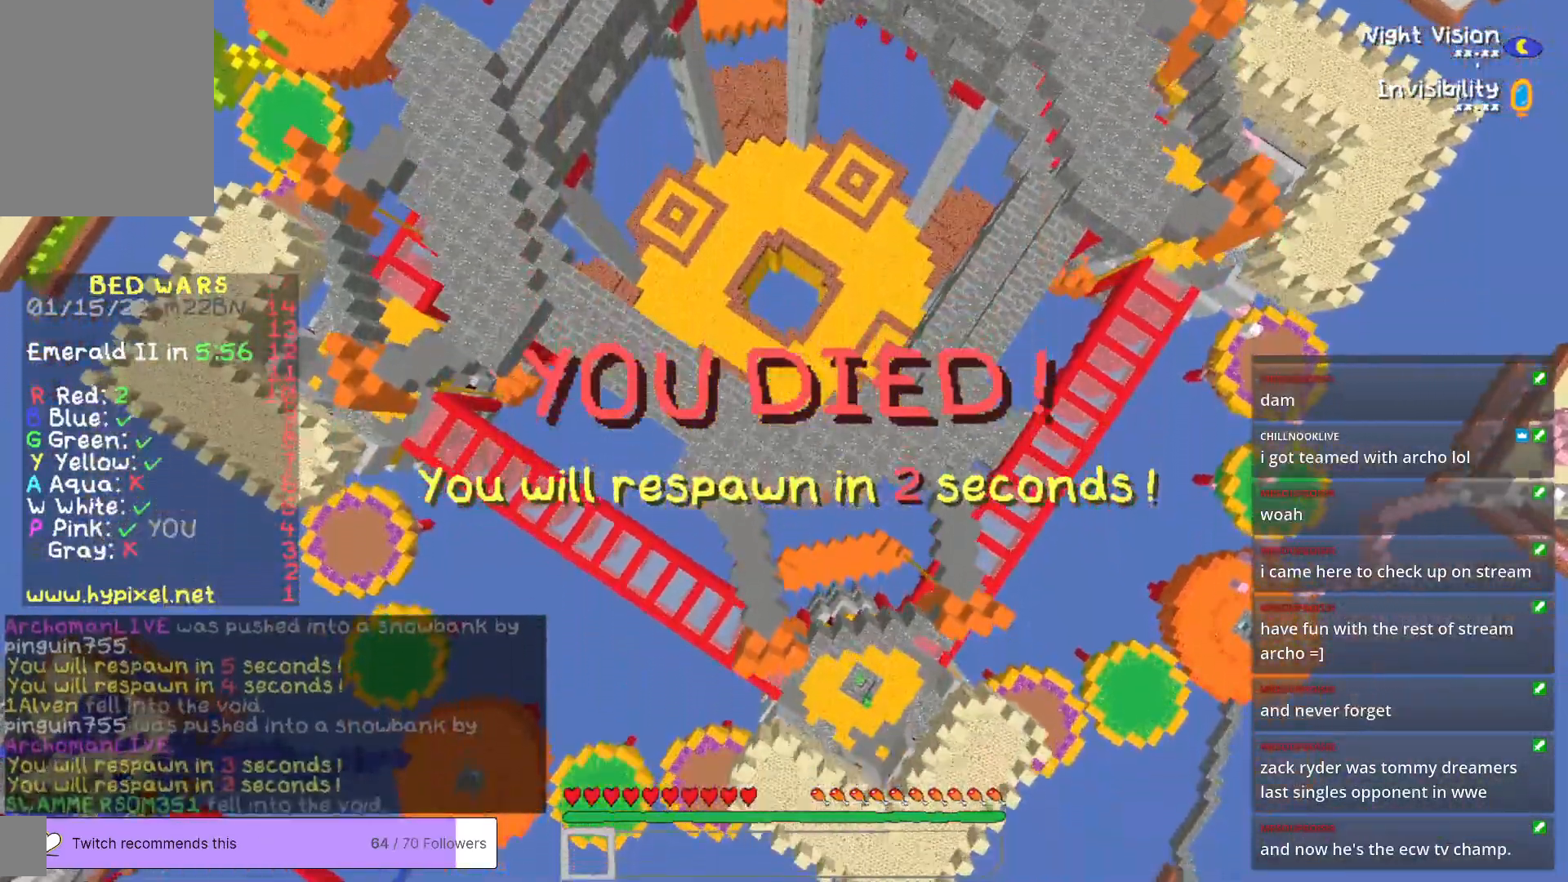
{"keys": ["s"], "mouse": [], "events": []}
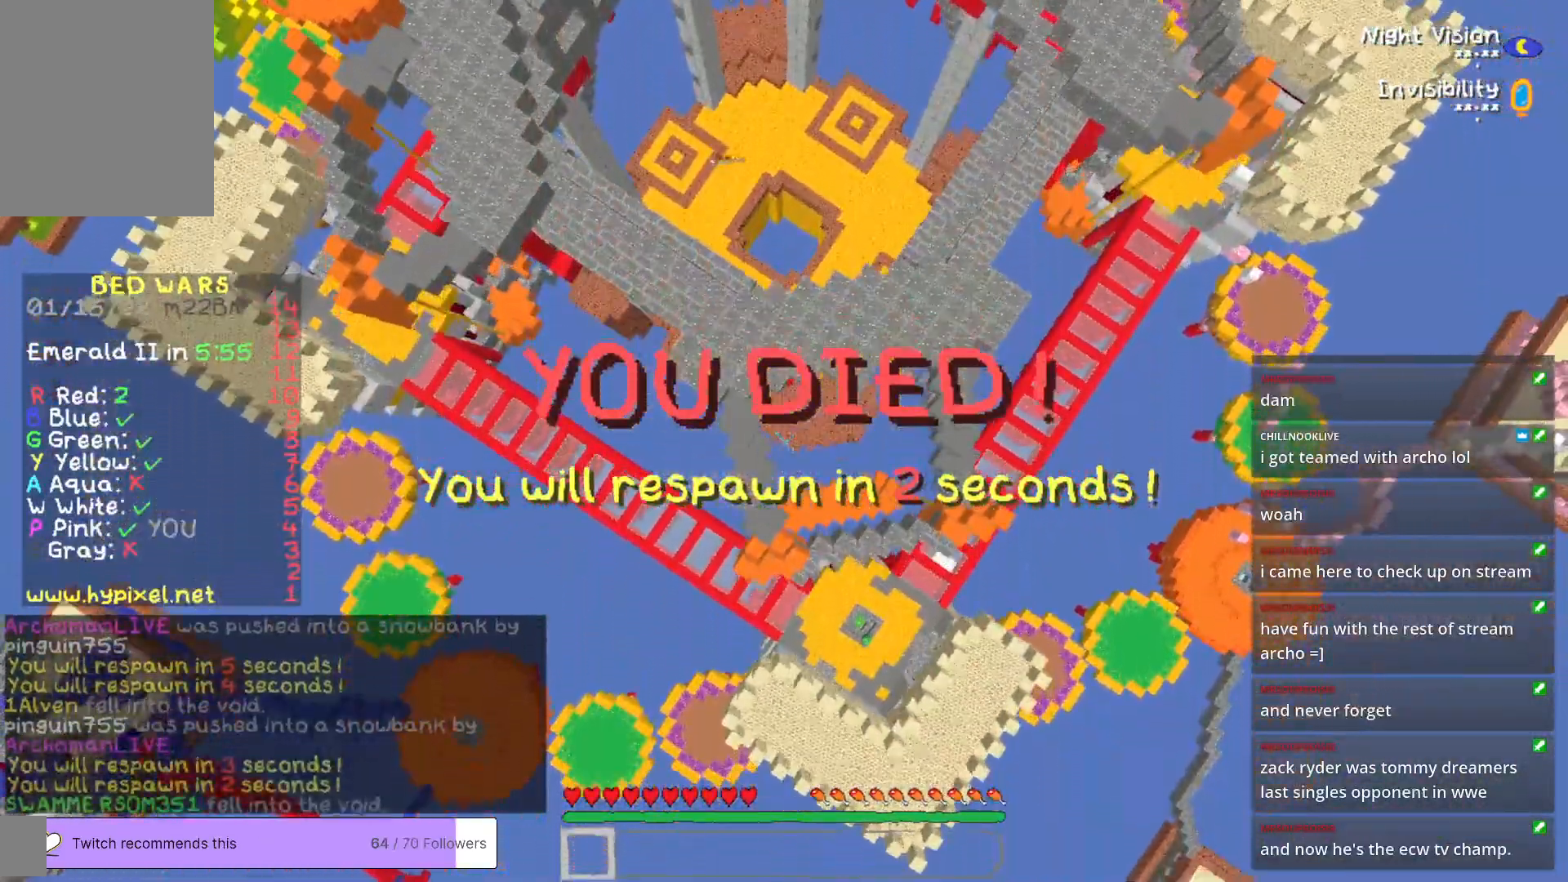
{"keys": ["s"], "mouse": [], "events": []}
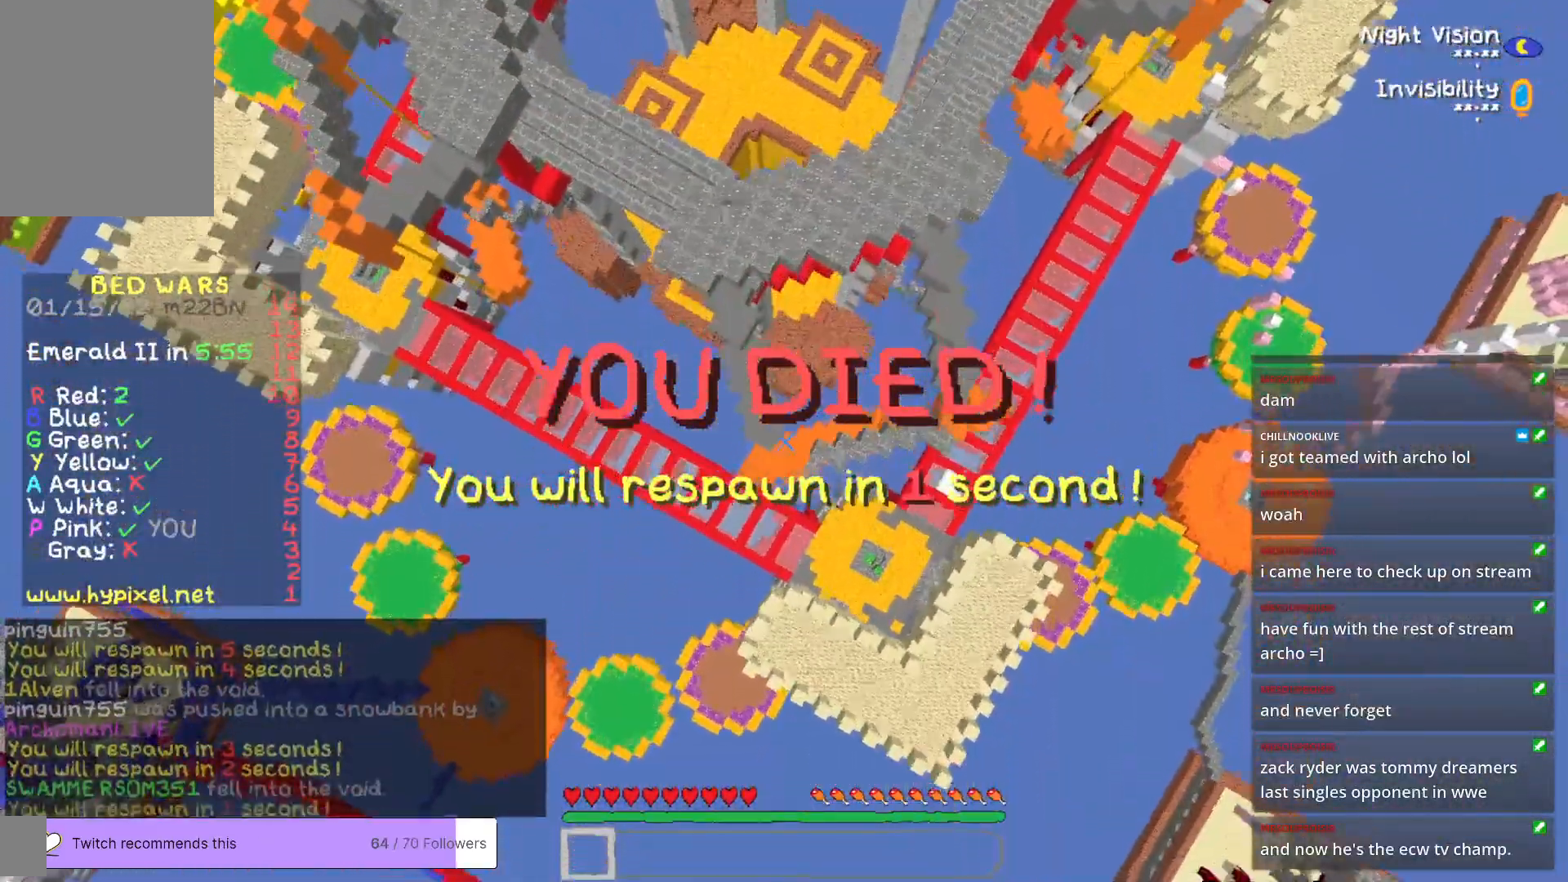
{"keys": ["s"], "mouse": [], "events": []}
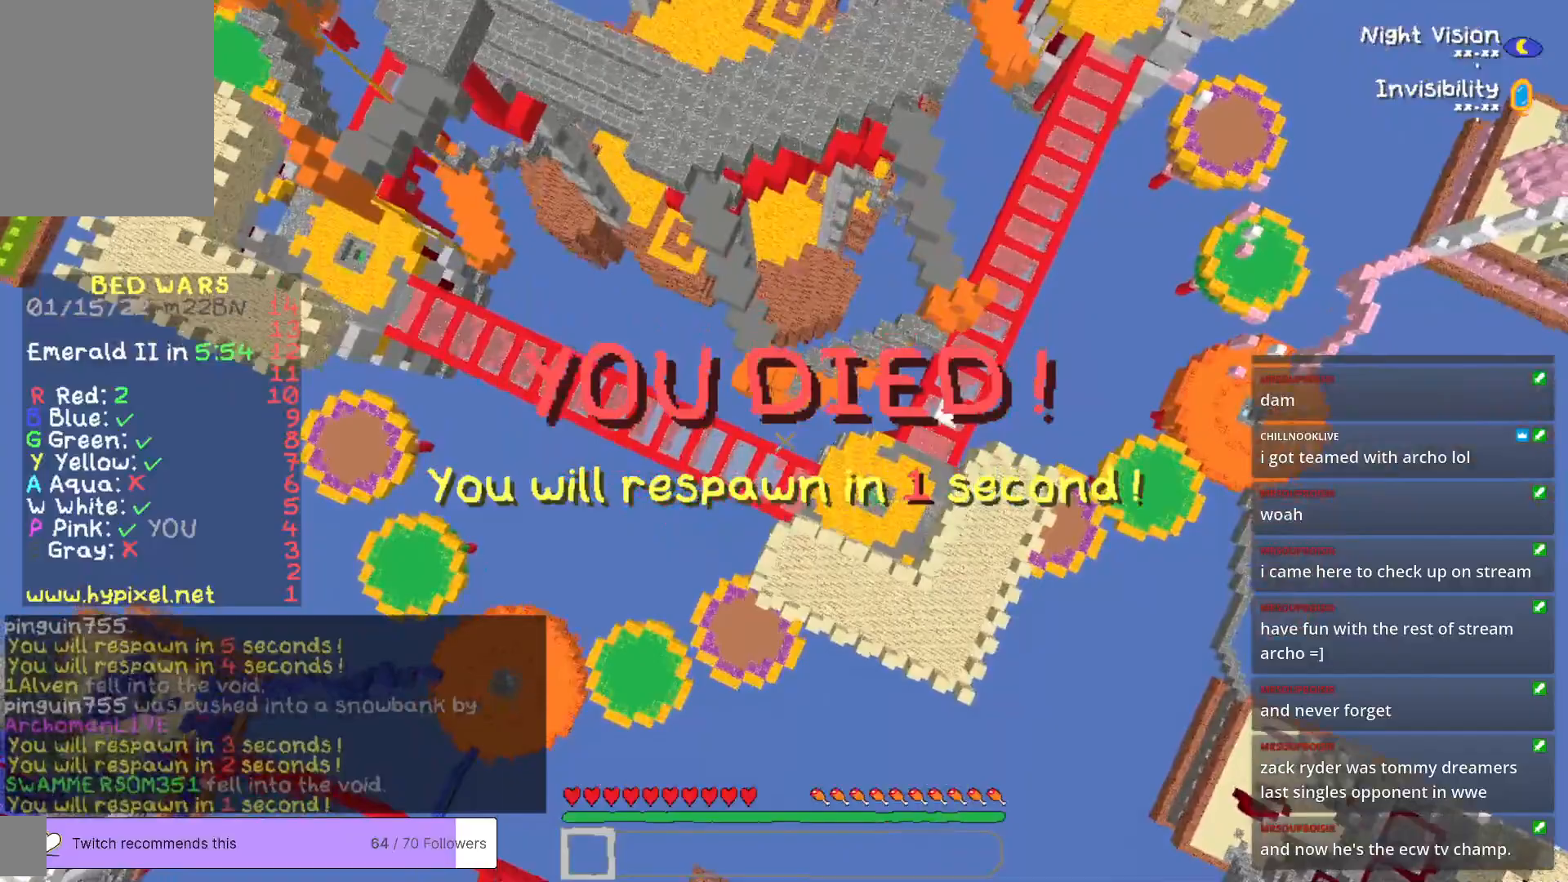
{"keys": [], "mouse": [], "events": [[484, "s", "up"]]}
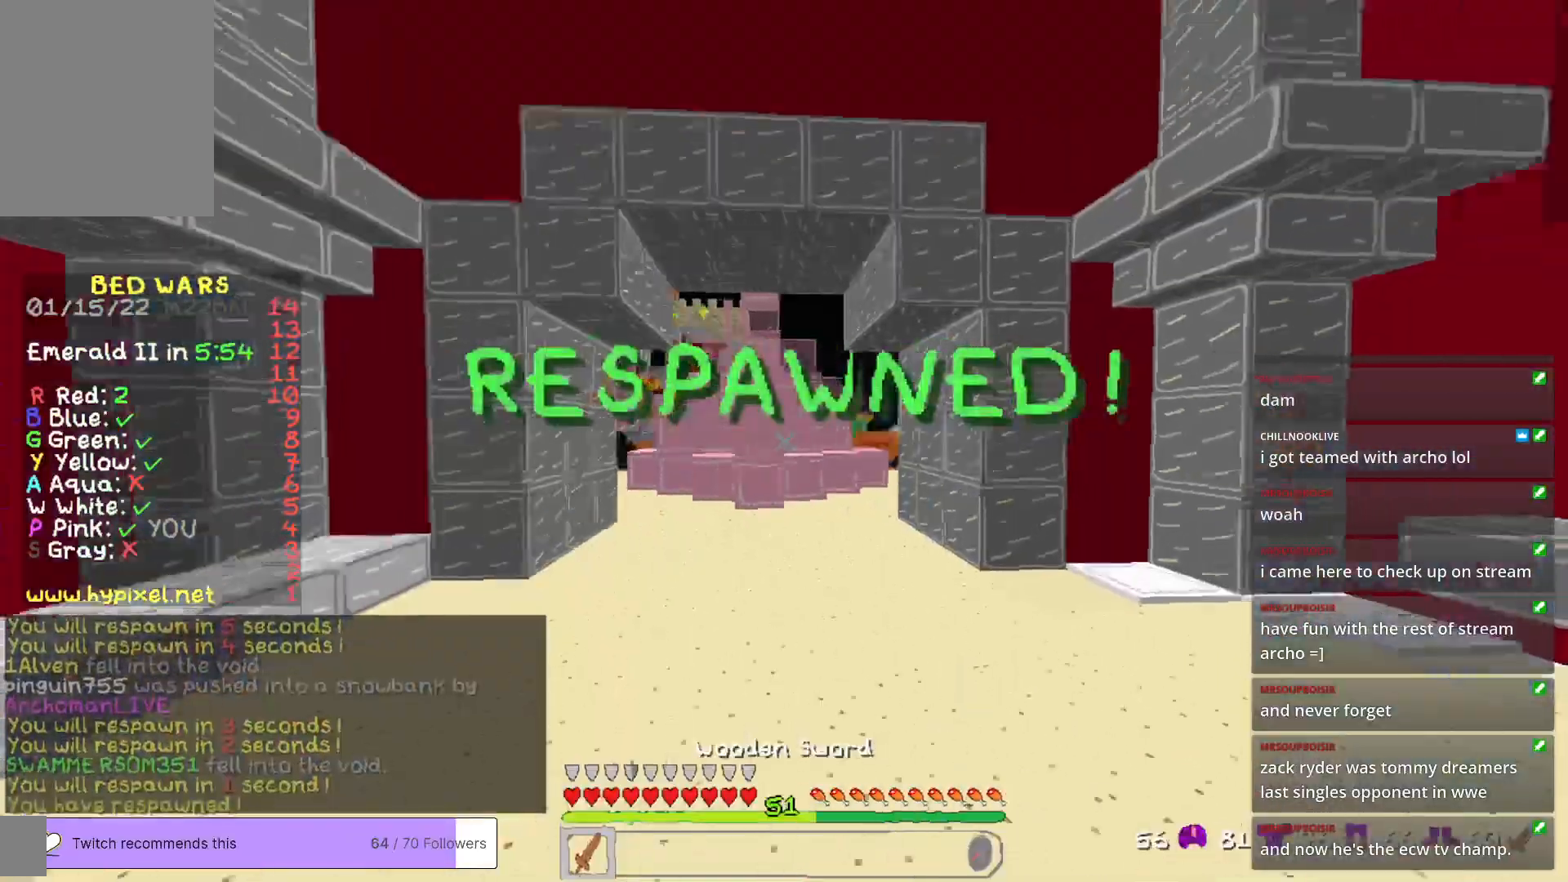
{"keys": ["w"], "mouse": [], "events": [[184, "w", "down"]]}
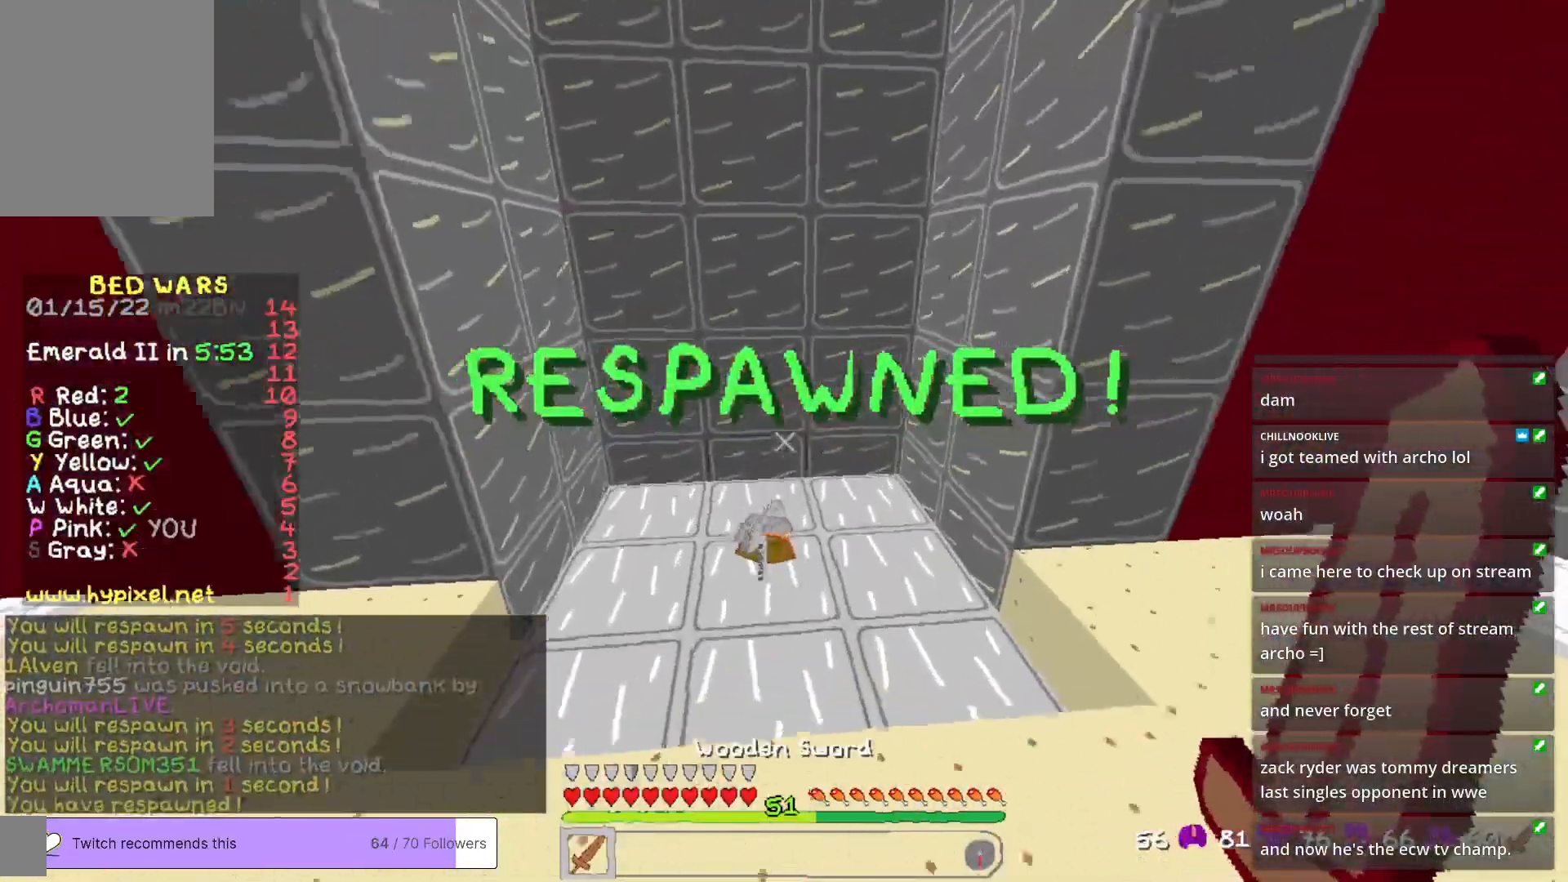
{"keys": ["w"], "mouse": [], "events": [[201, "a", "down"], [434, "a", "up"]]}
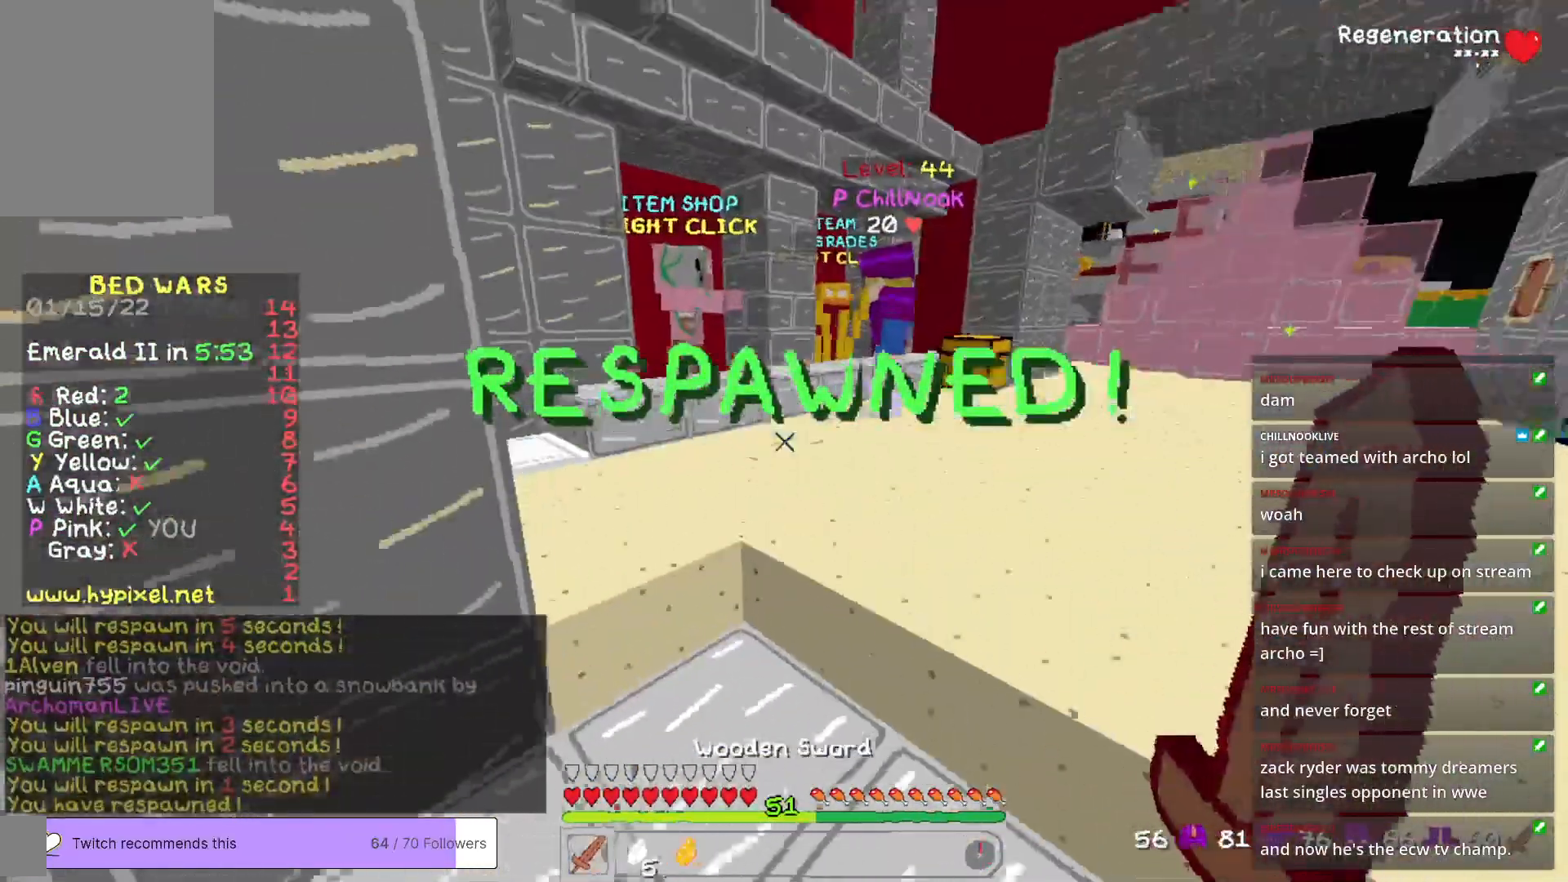
{"keys": ["d", "w"], "mouse": [], "events": [[167, "d", "down"]]}
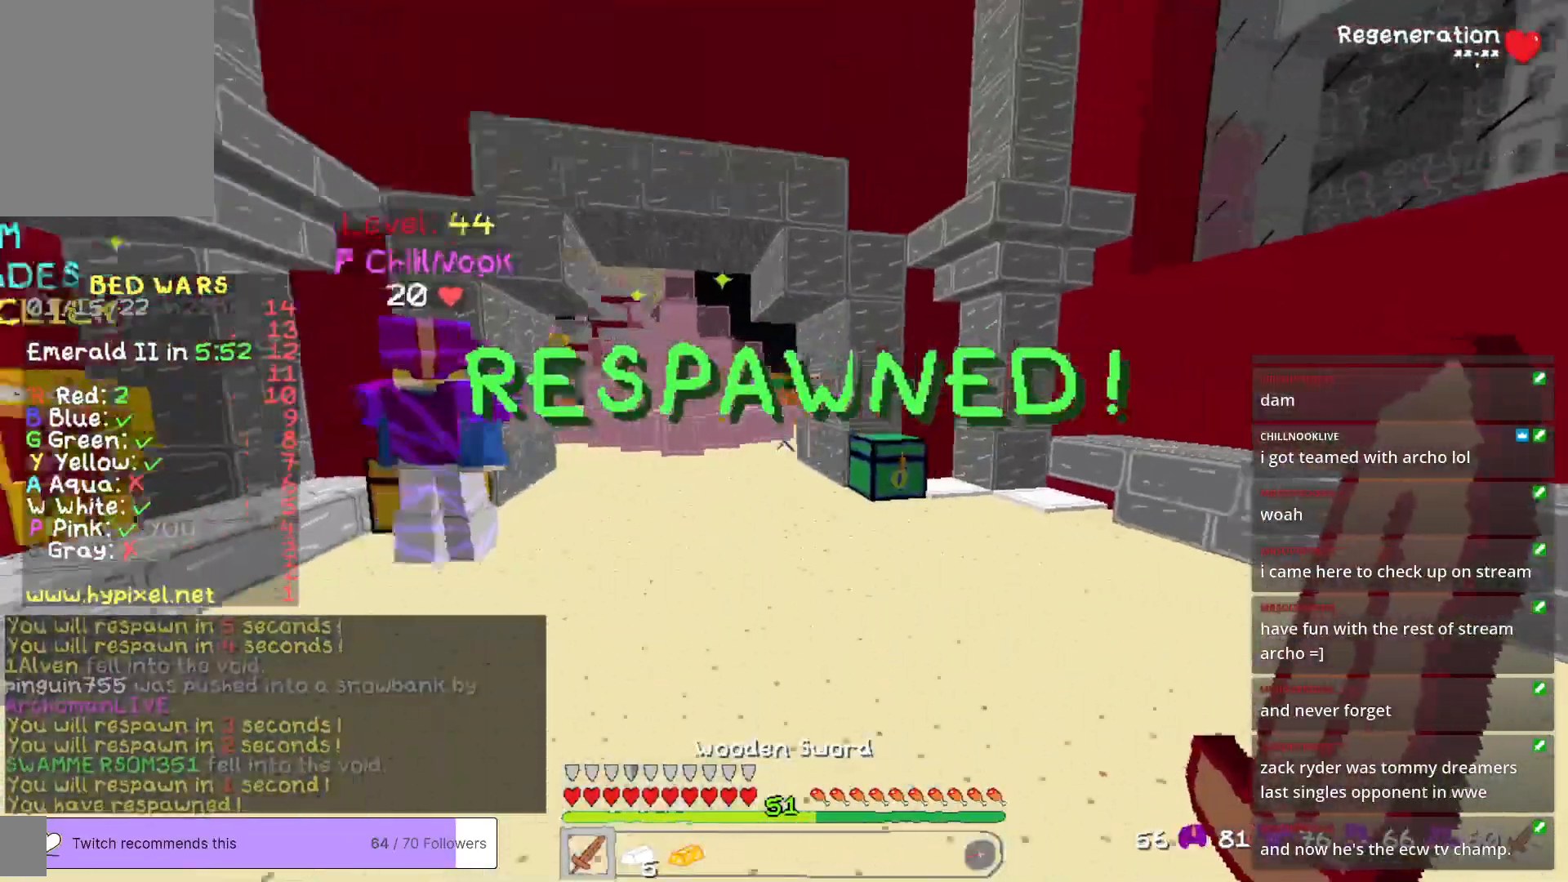
{"keys": ["w"], "mouse": [], "events": [[100, "d", "up"]]}
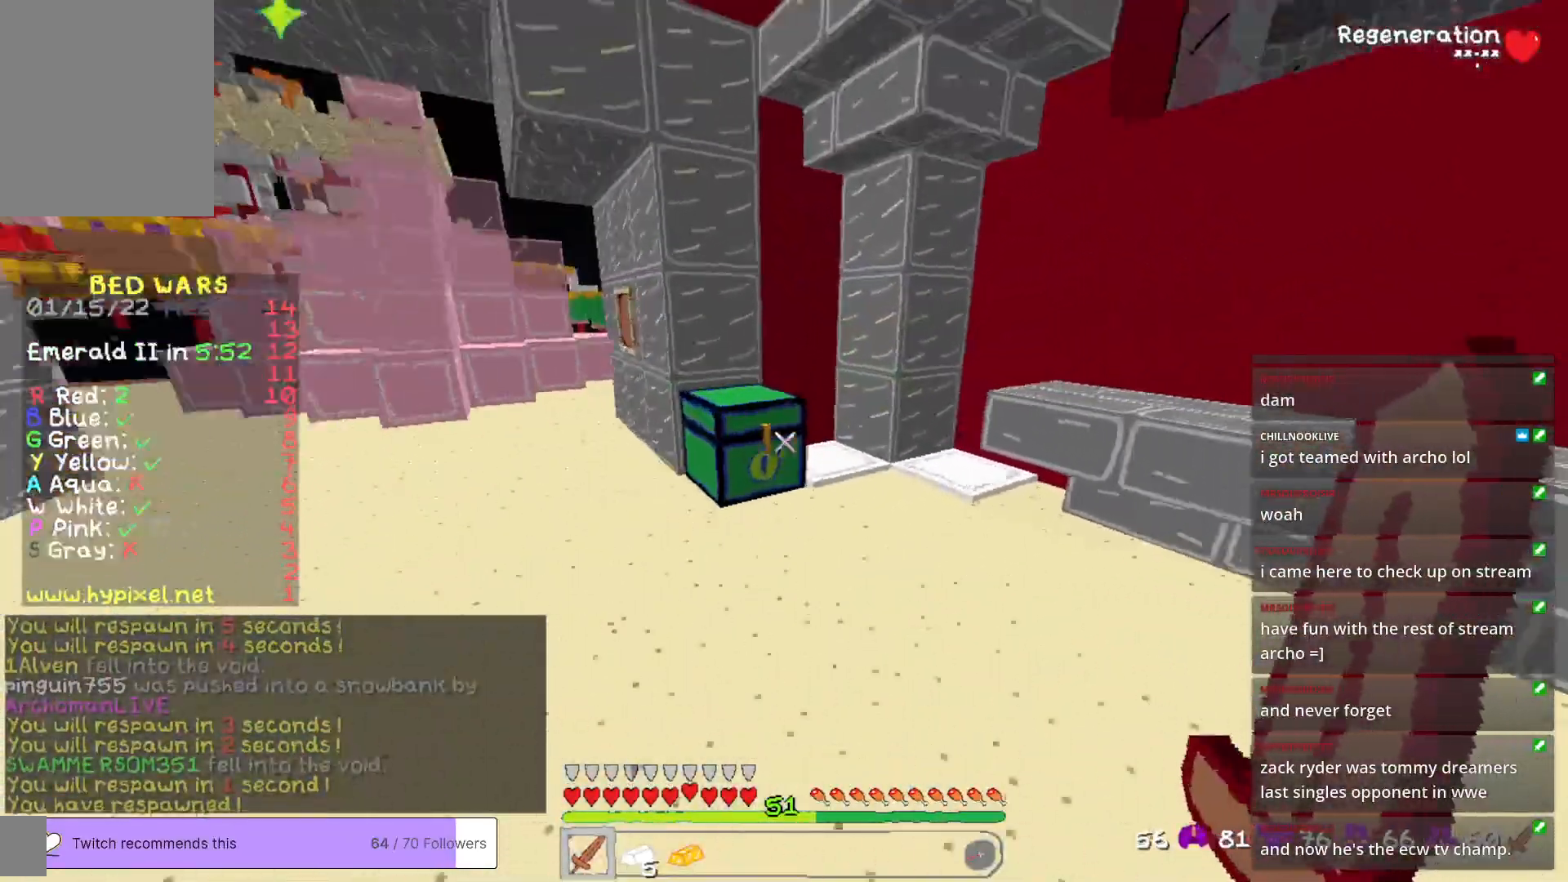
{"keys": [], "mouse": [], "events": [[17, "mouse_right", "down"], [117, "w", "up"], [134, "mouse_right", "up"]]}
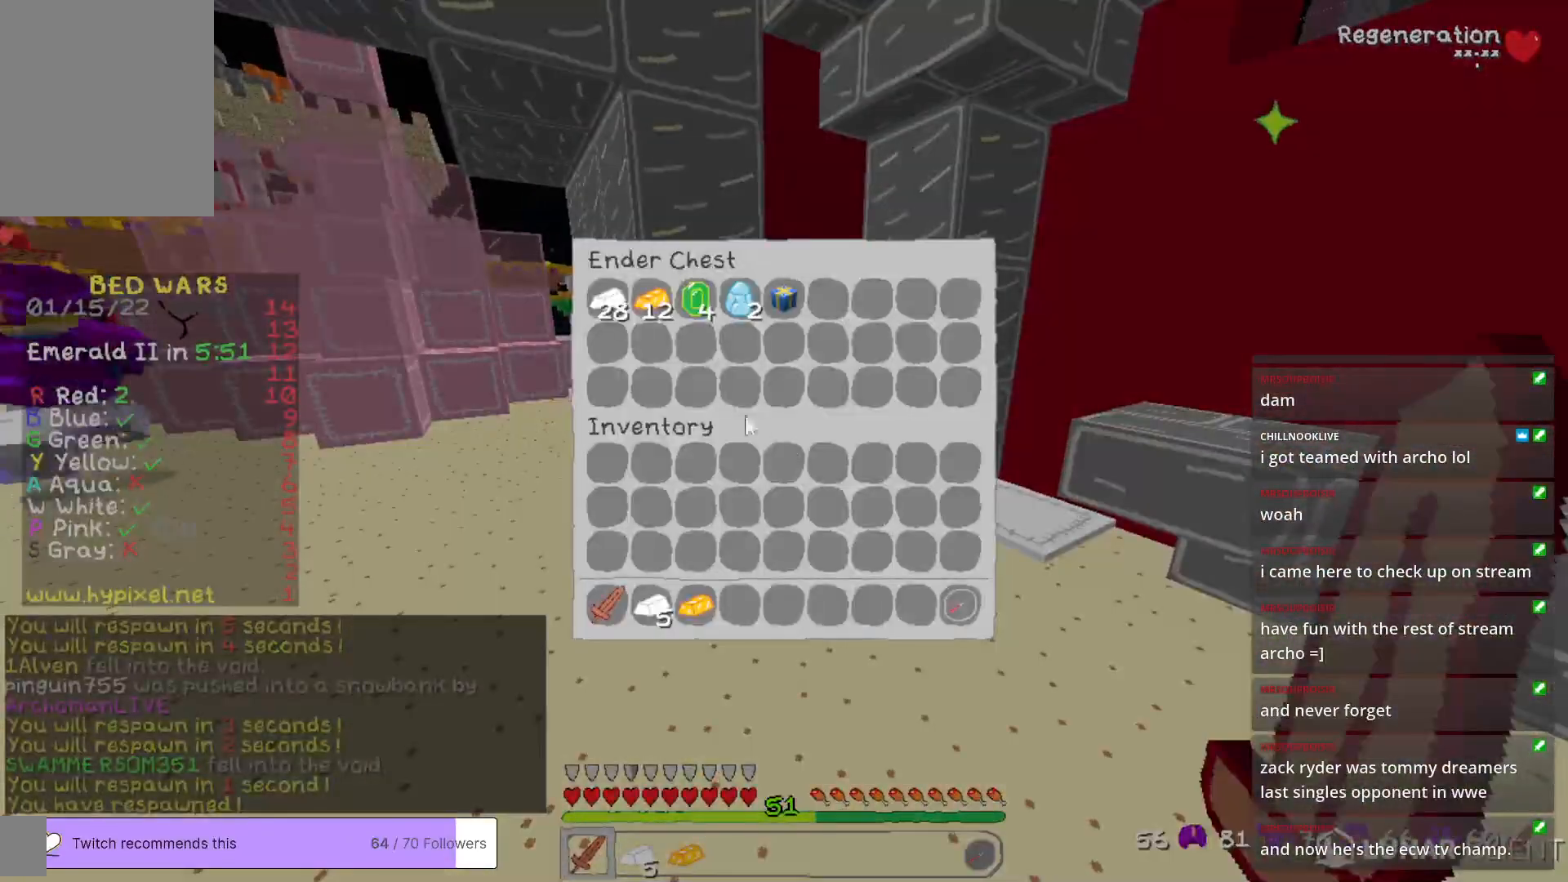
{"keys": [], "mouse": [], "events": []}
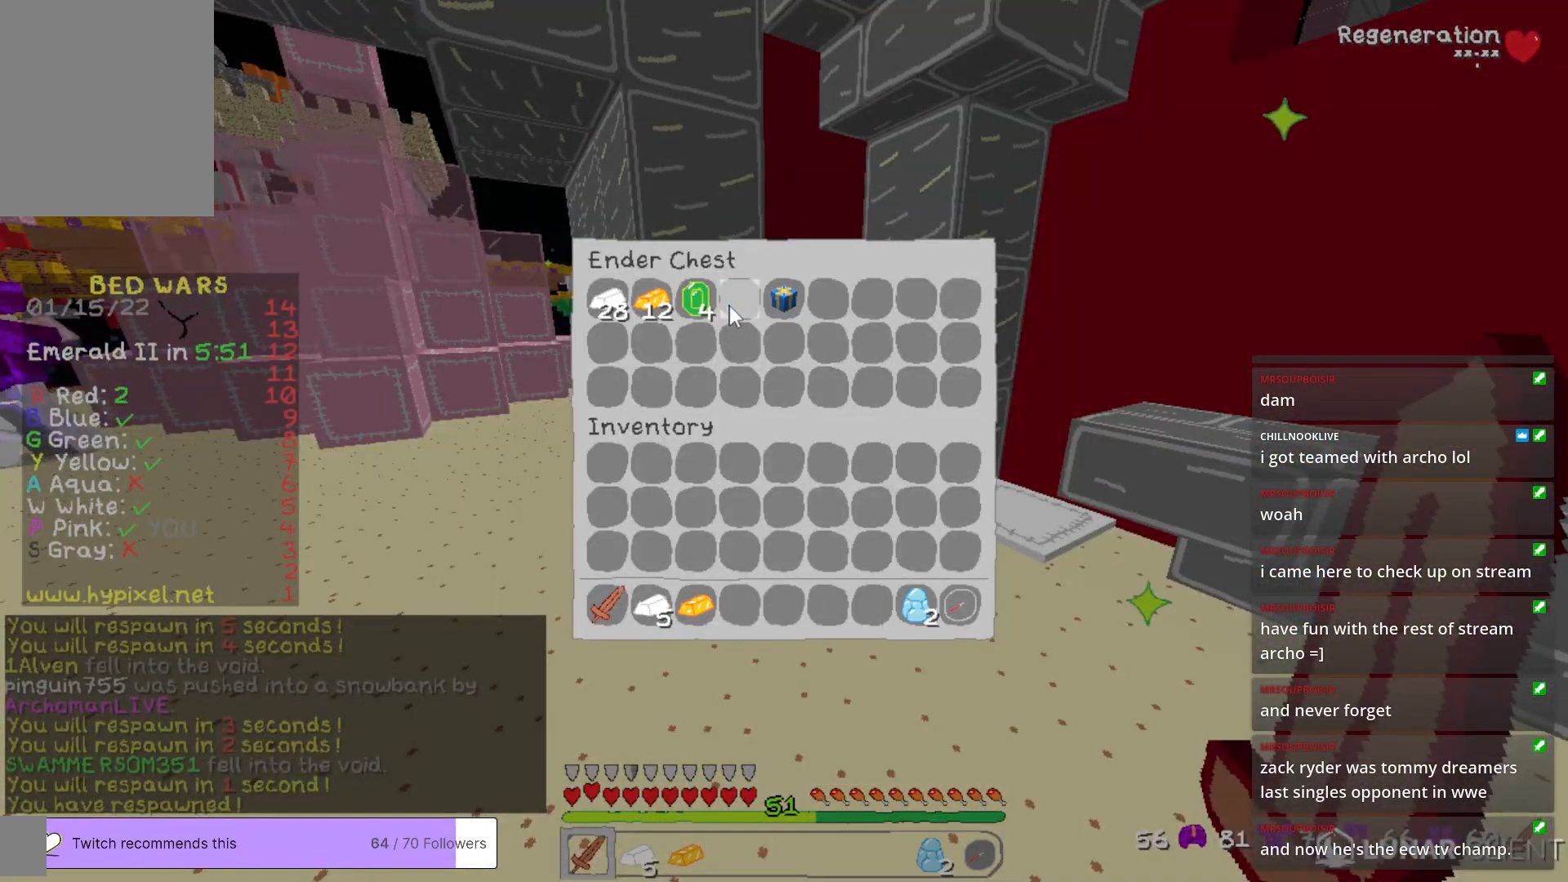
{"keys": [], "mouse": [], "events": []}
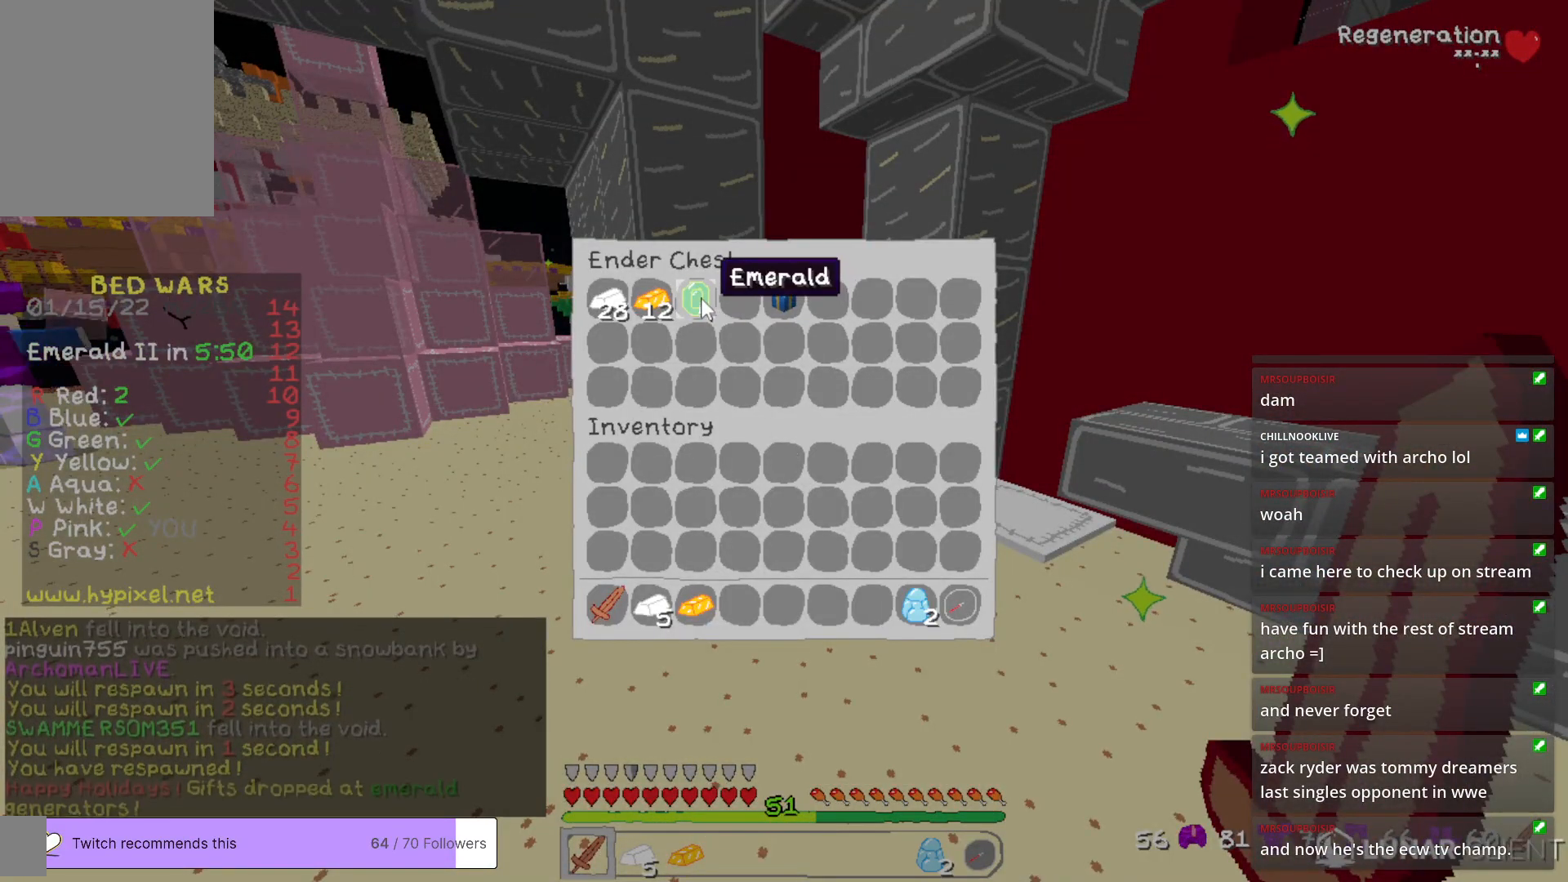
{"keys": [], "mouse": [], "events": []}
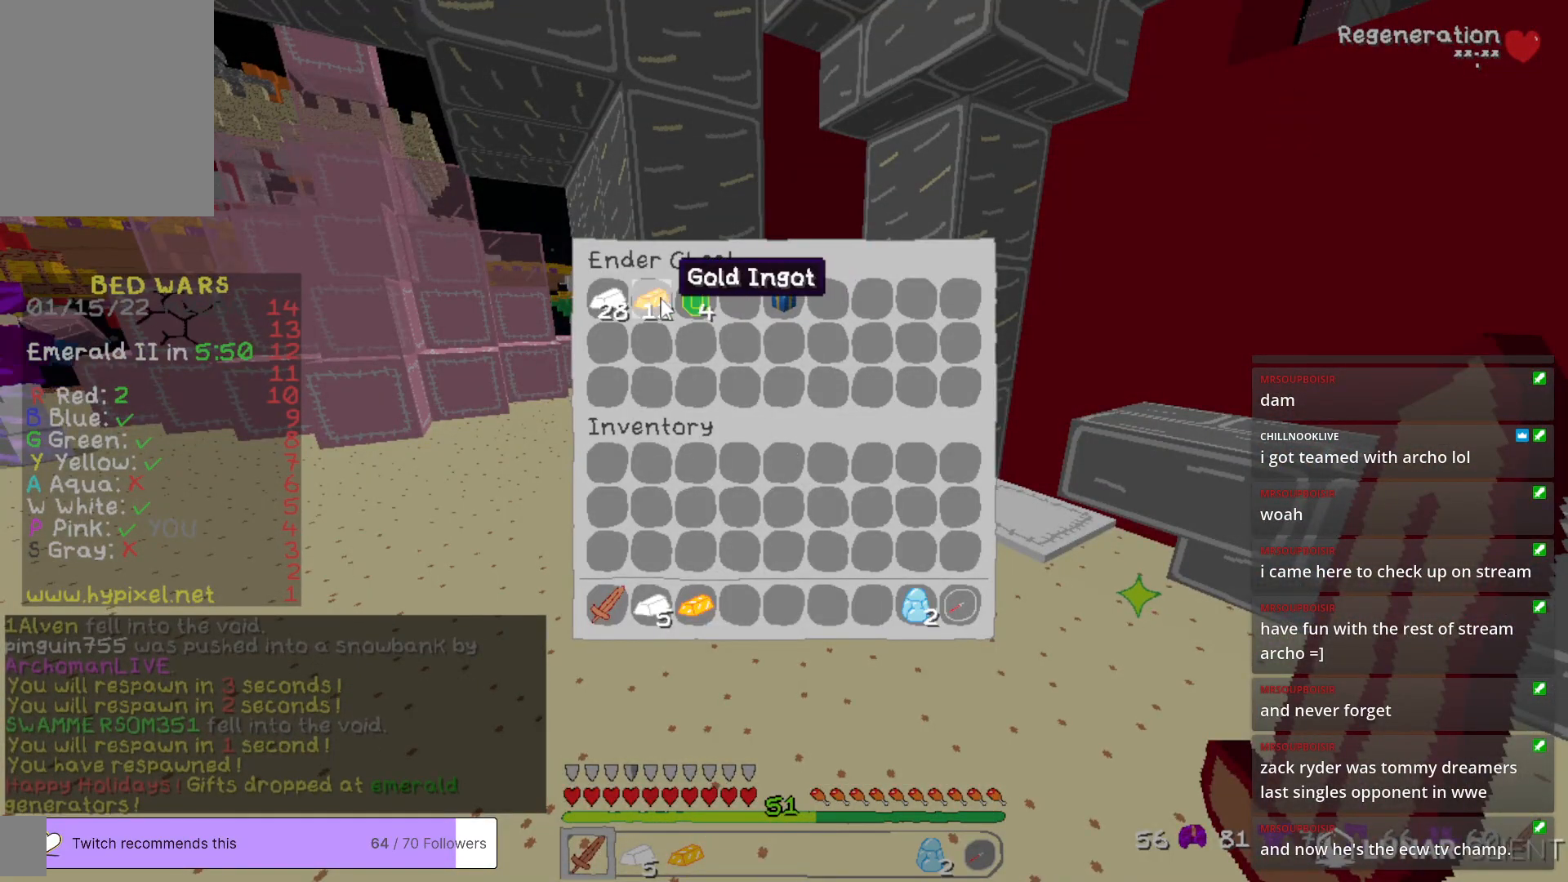
{"keys": [], "mouse": [], "events": []}
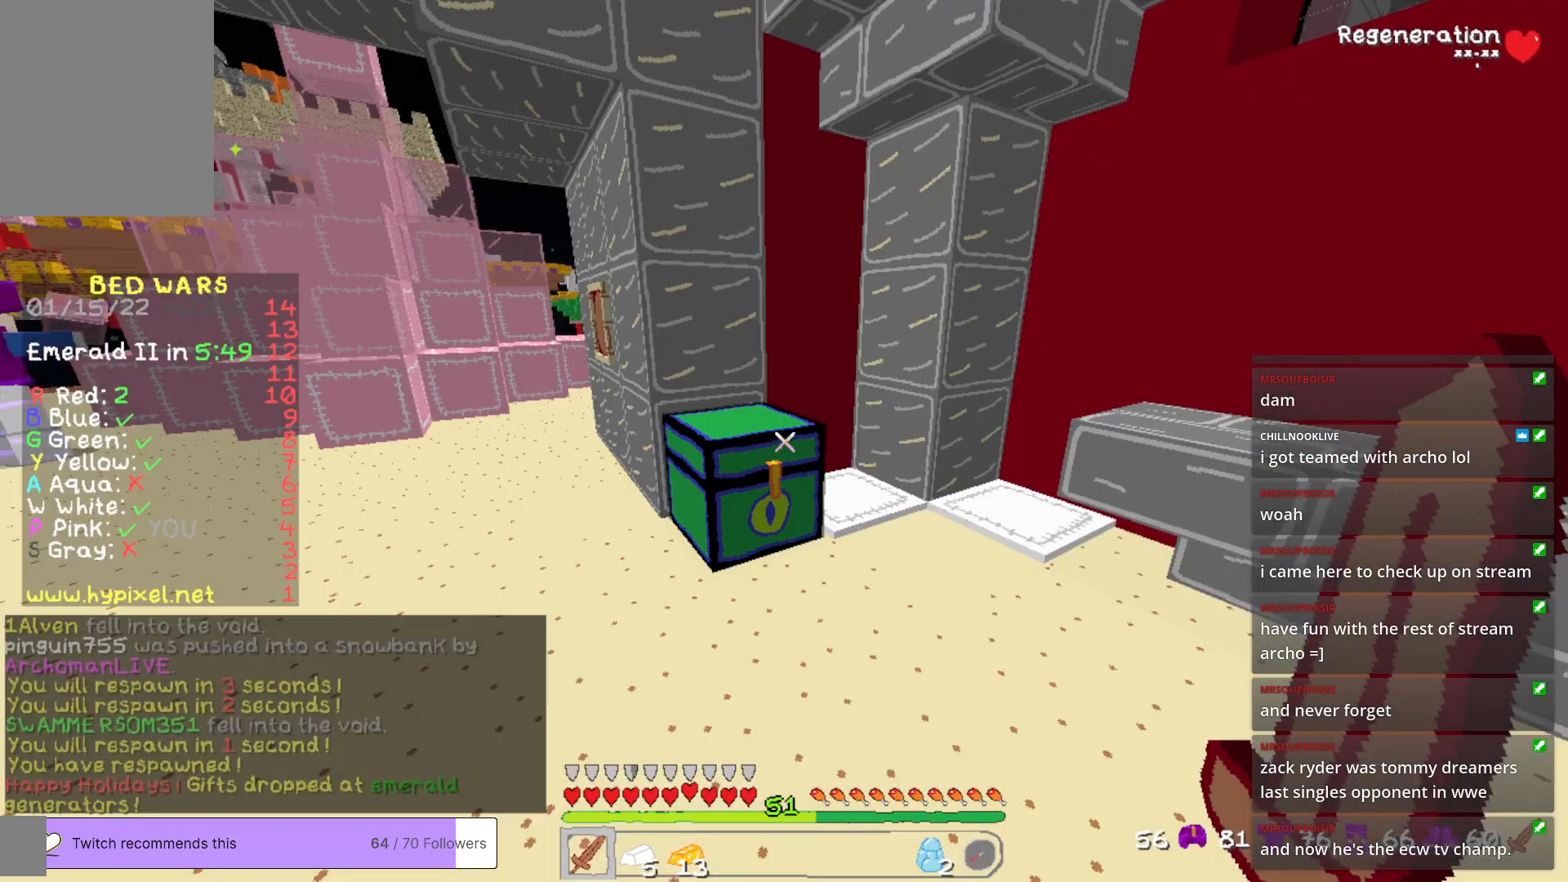
{"keys": [], "mouse": [], "events": [[334, "mouse_right", "down"], [451, "mouse_right", "up"]]}
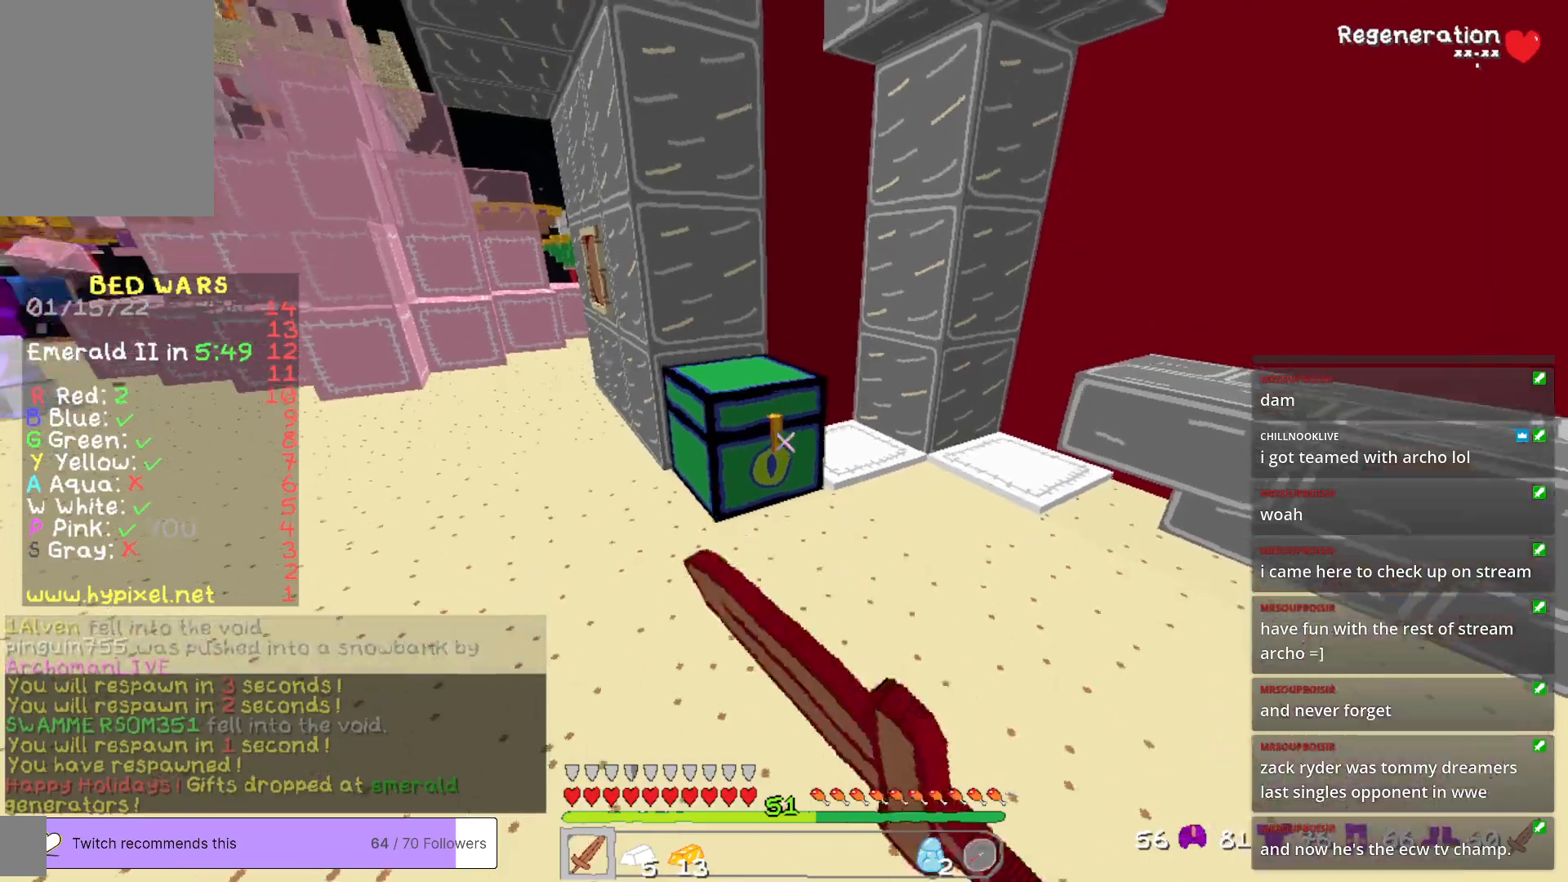
{"keys": [], "mouse": [], "events": []}
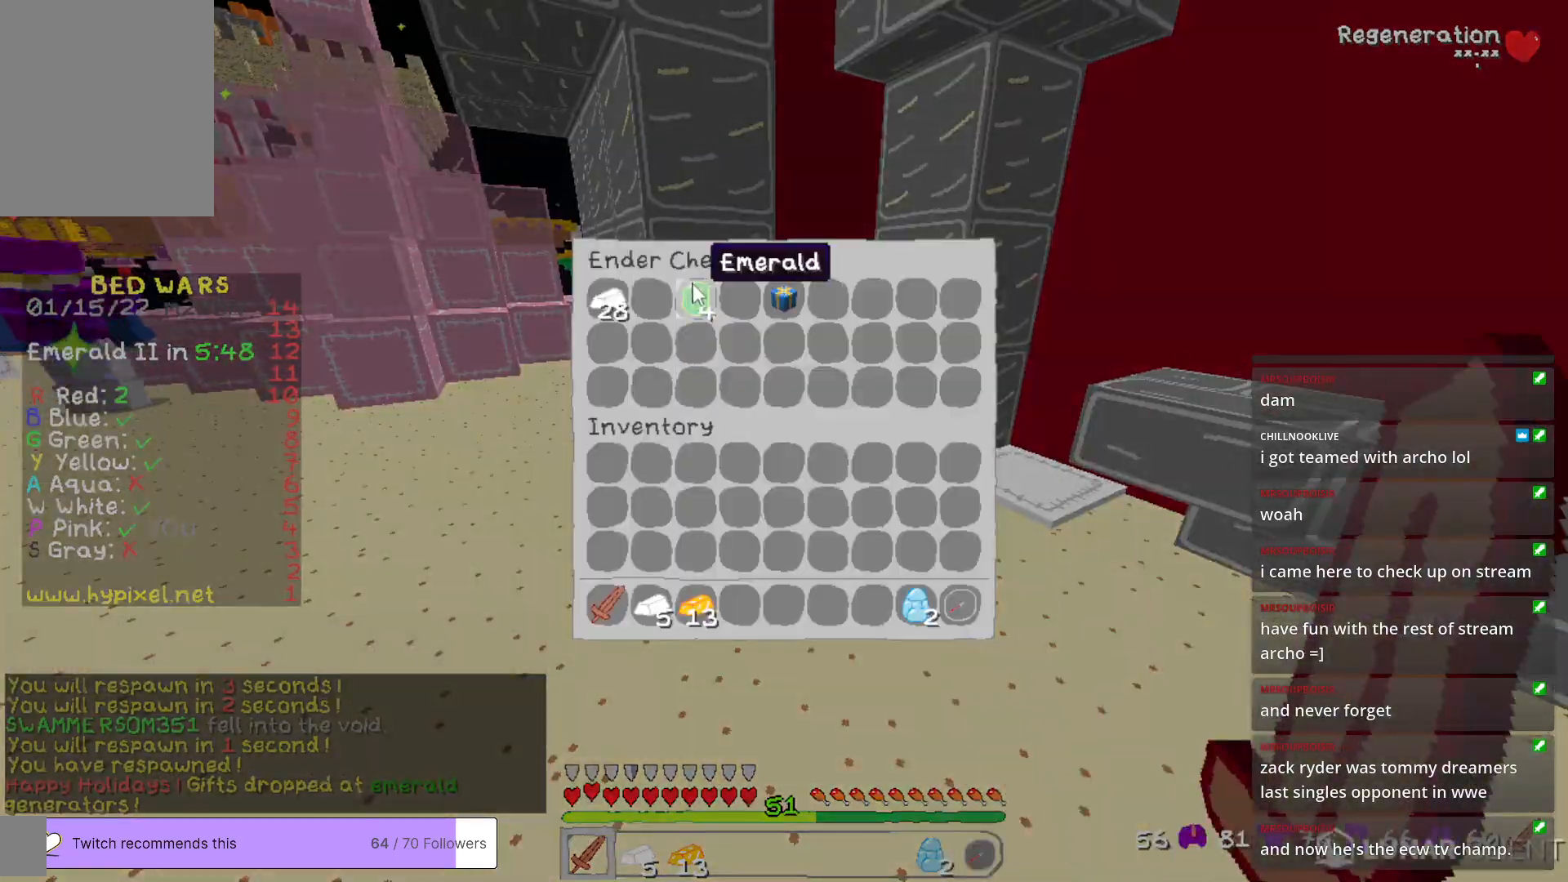
{"keys": [], "mouse": [], "events": []}
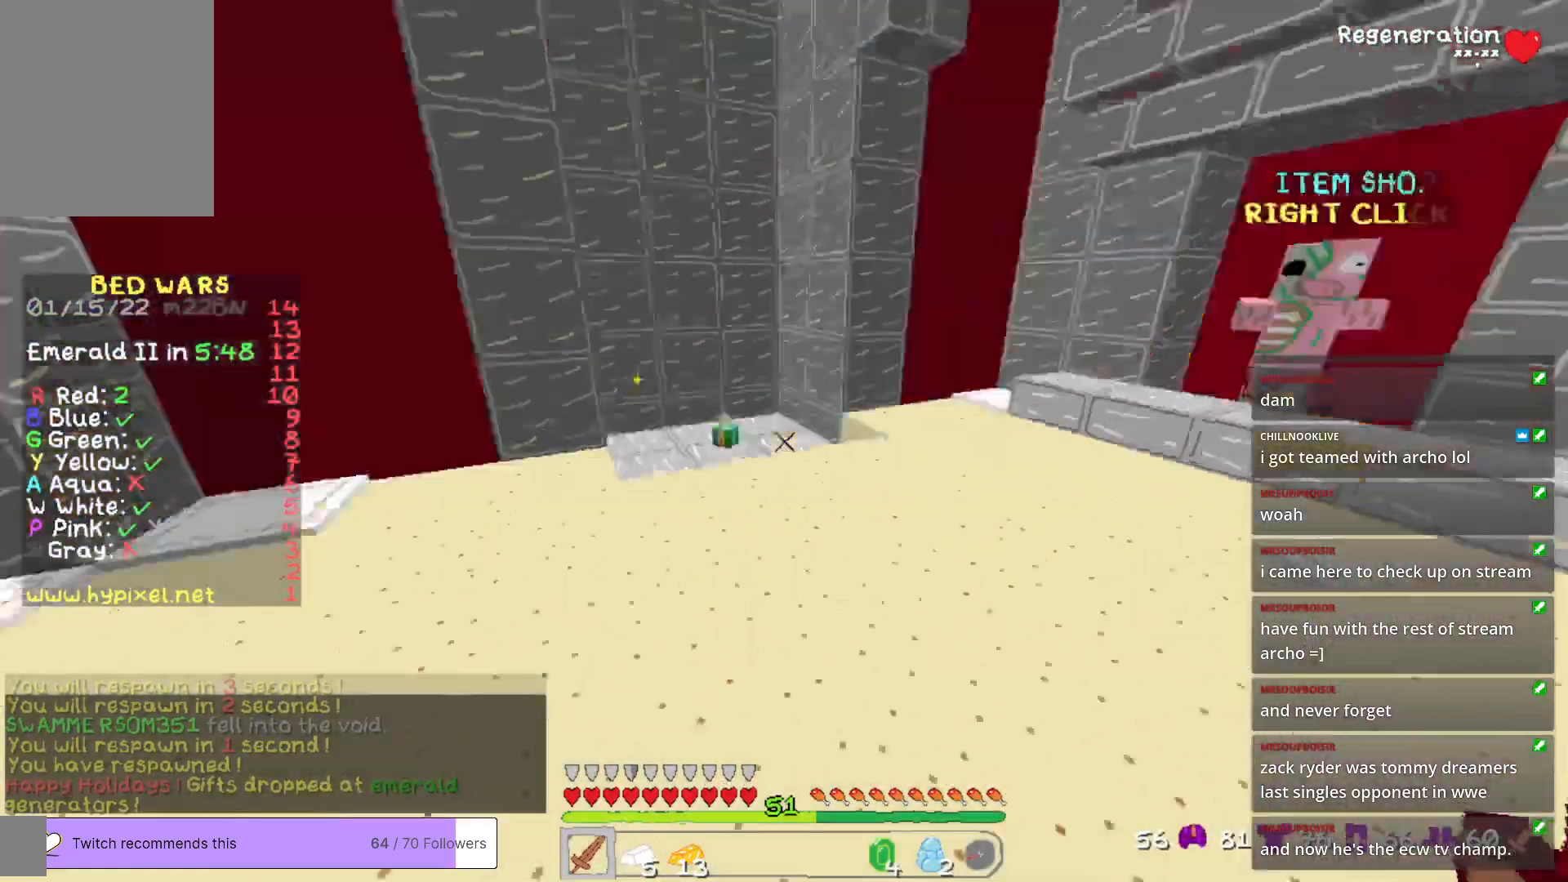
{"keys": ["w"], "mouse": [], "events": [[100, "w", "down"]]}
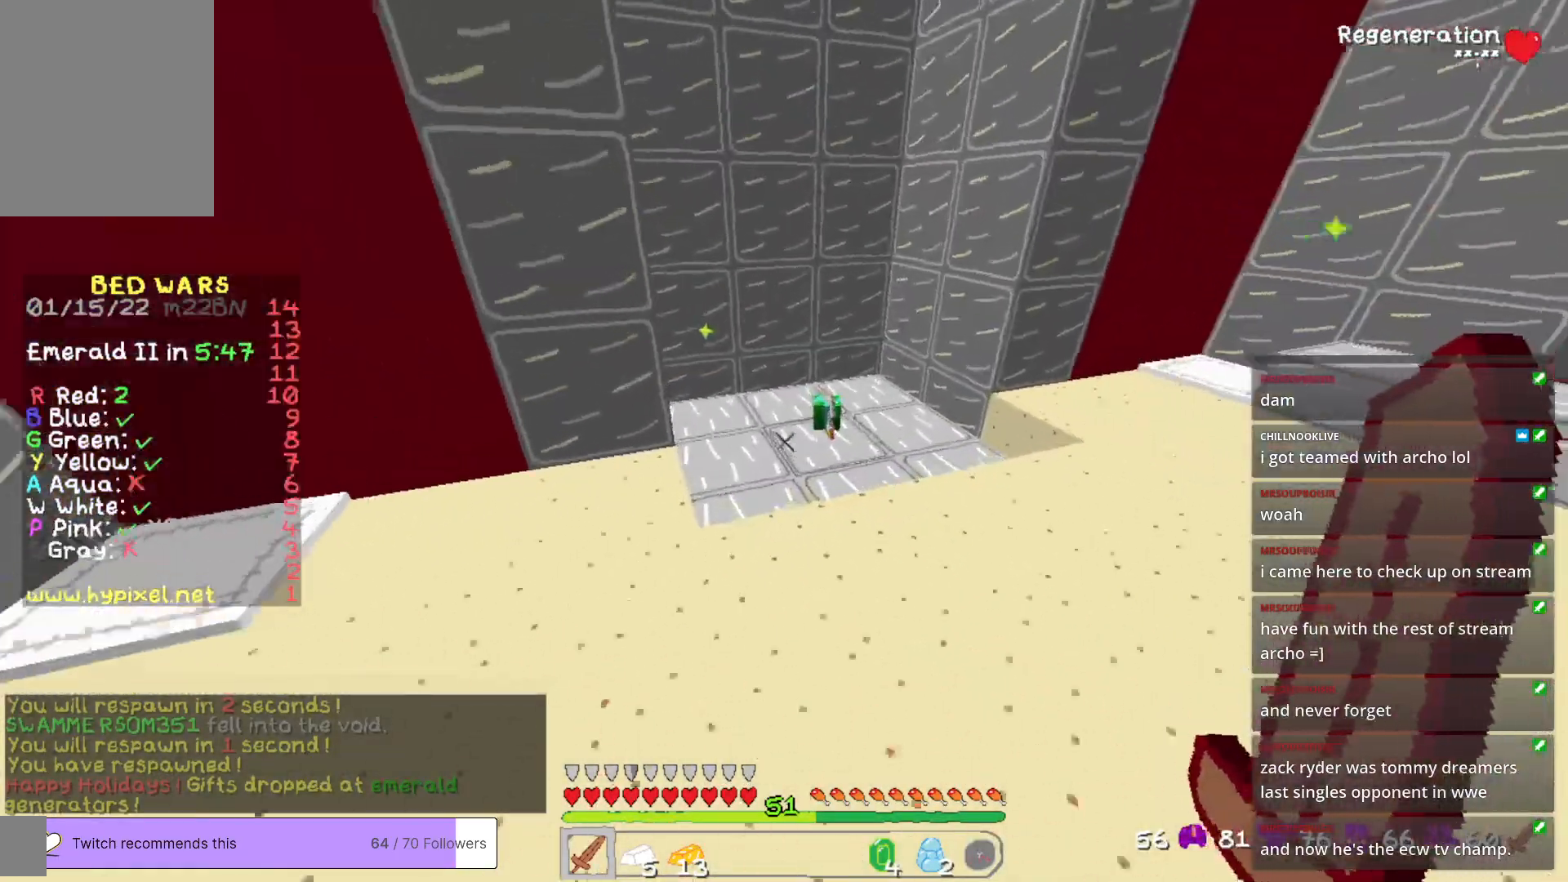
{"keys": ["w"], "mouse": [], "events": []}
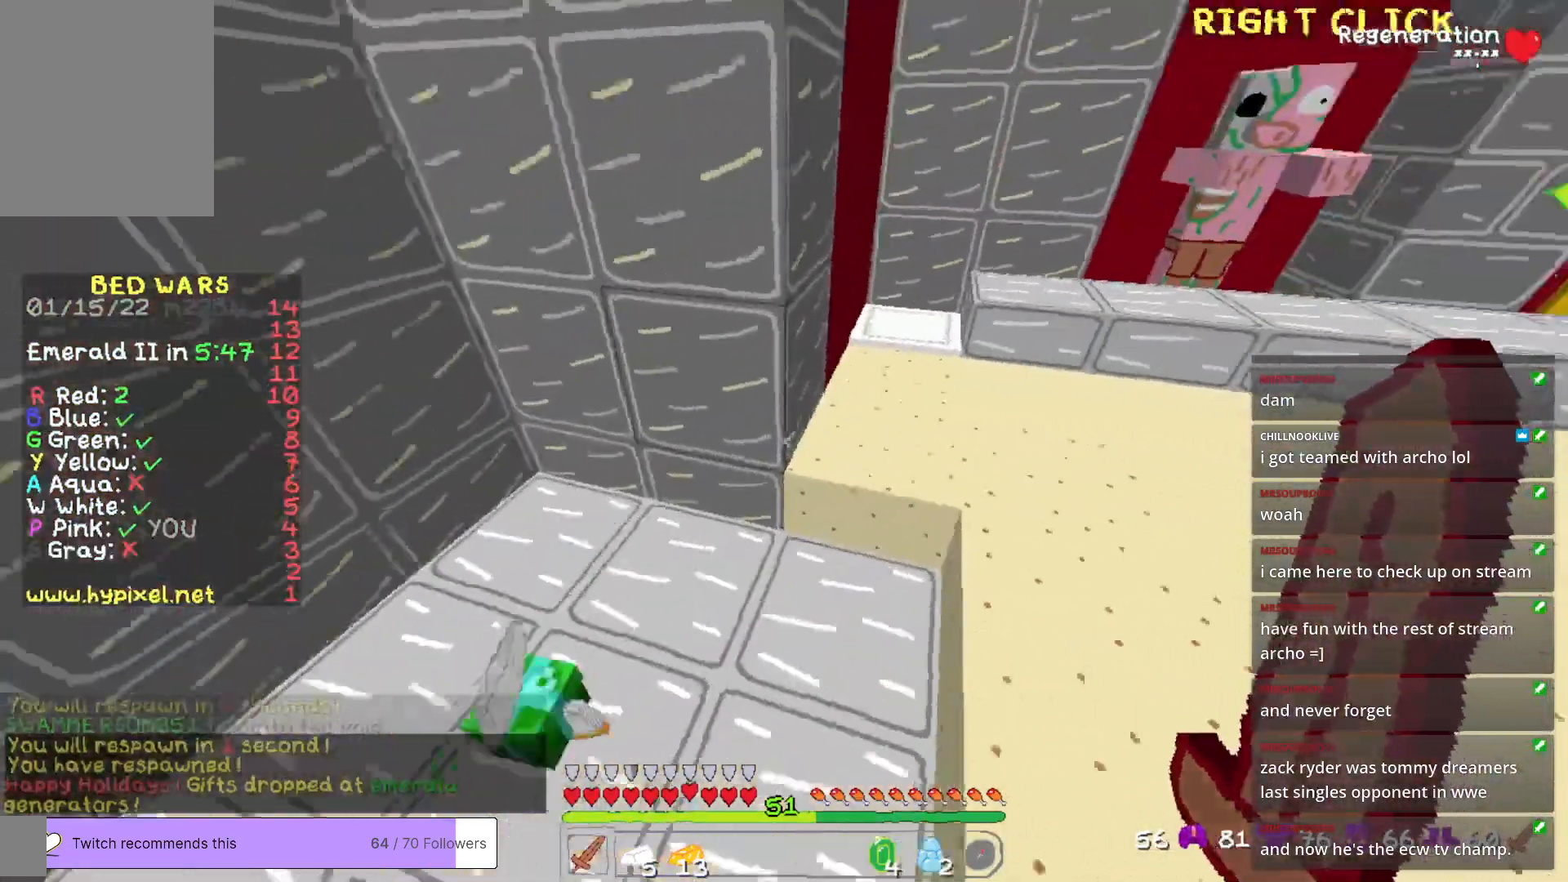
{"keys": ["w"], "mouse": [], "events": [[351, "d", "down"], [484, "d", "up"]]}
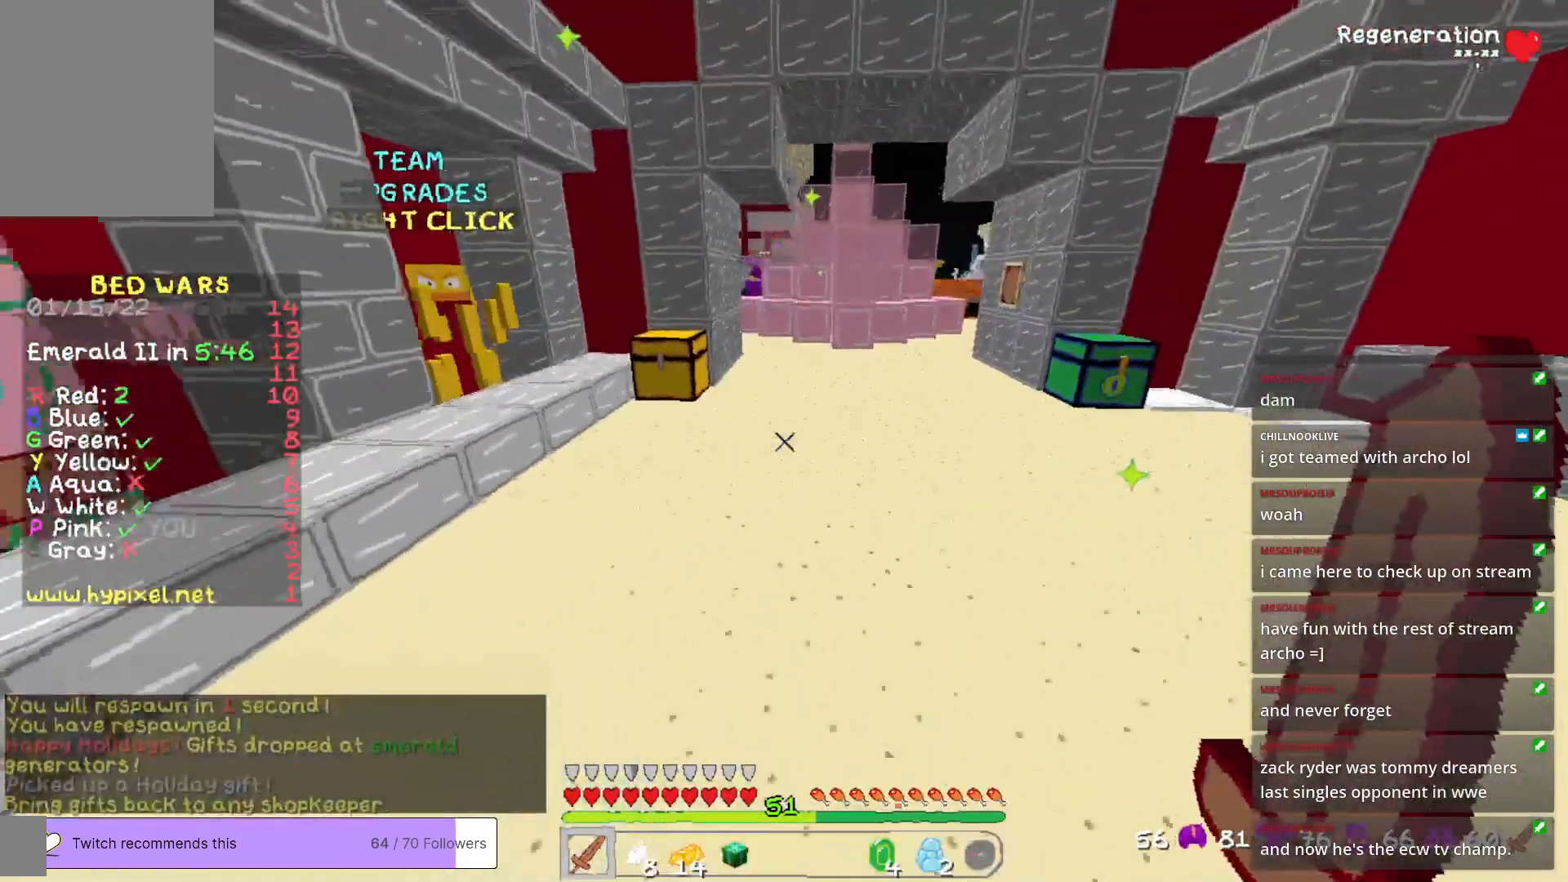
{"keys": ["w"], "mouse": [], "events": [[301, "a", "down"], [434, "a", "up"]]}
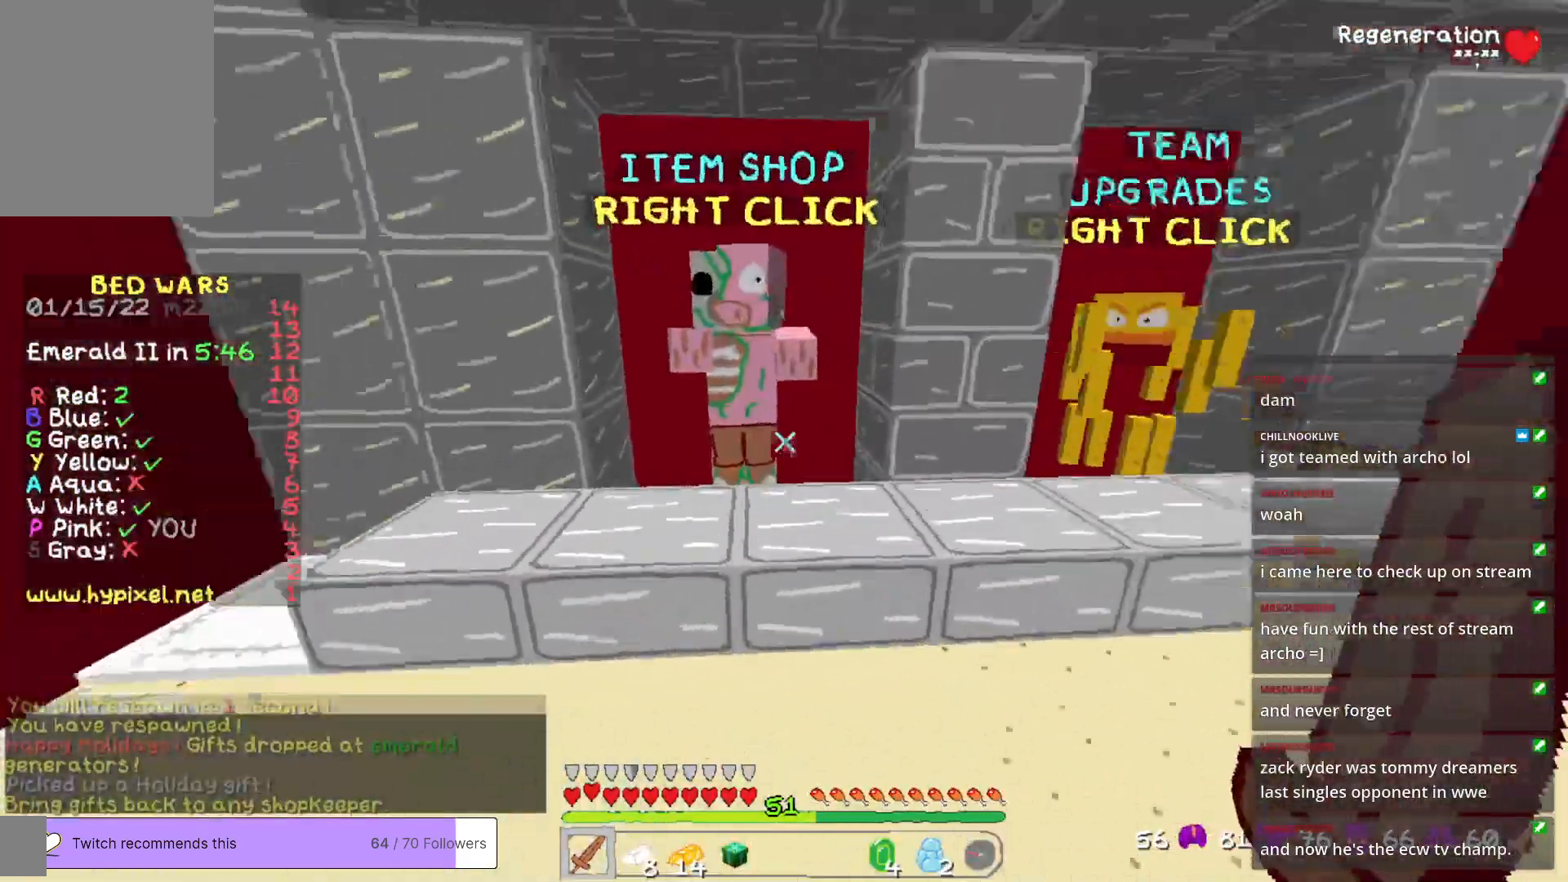
{"keys": [], "mouse": [], "events": [[150, "mouse_right", "down"], [234, "w", "up"], [451, "mouse_right", "up"]]}
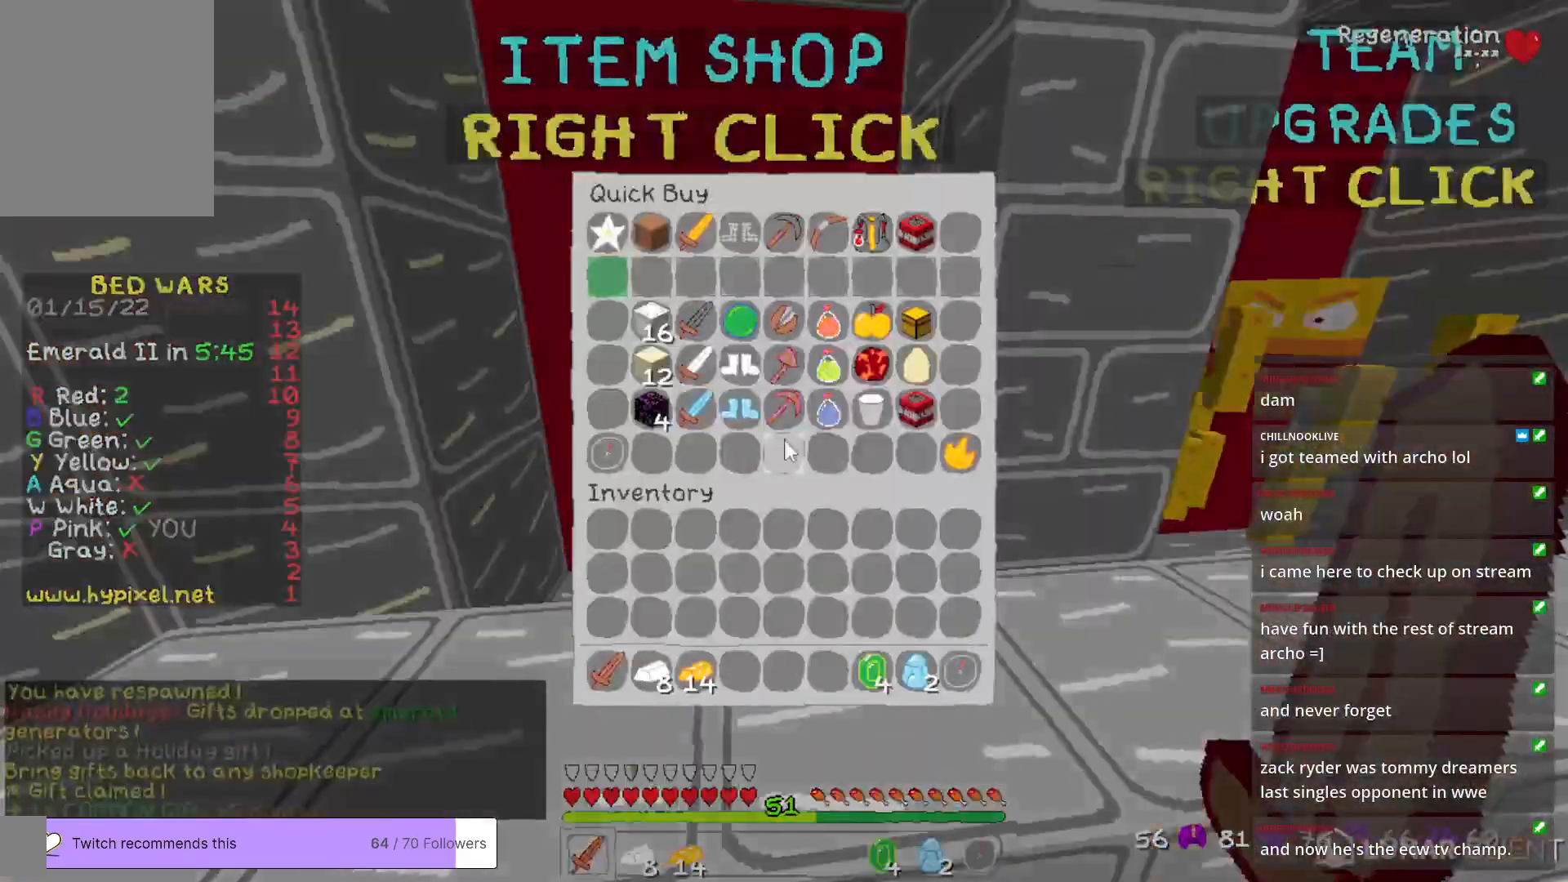
{"keys": [], "mouse": [], "events": []}